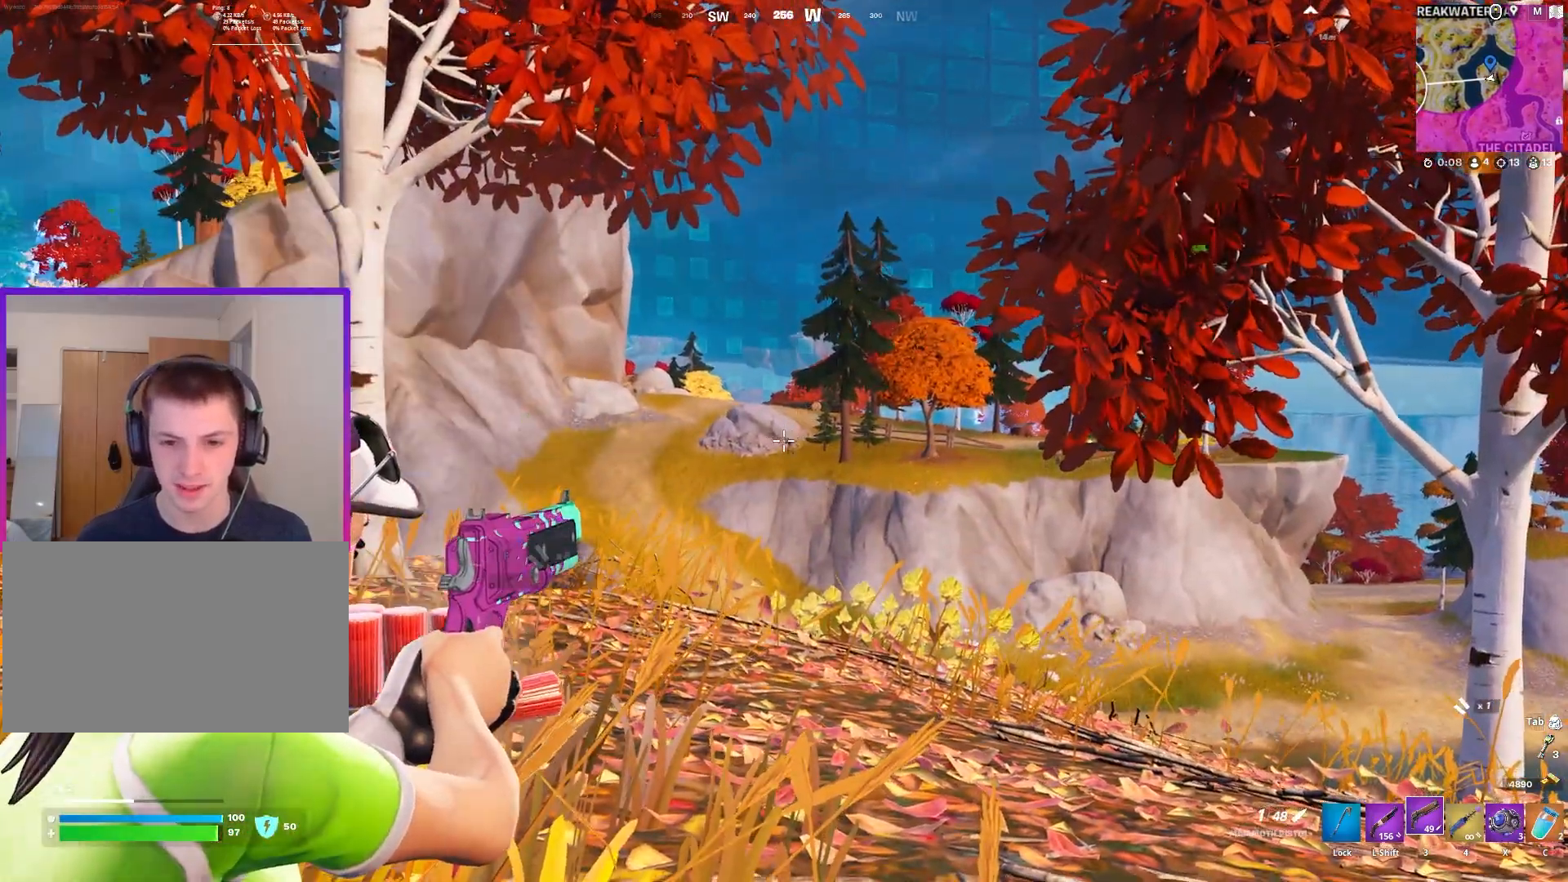
Gameplay with keyboard and mouse; each line is a JSON object with the keys and mouse buttons held at the frame after it. "events" lists presses ("down") and releases ("up") of "1", "2", "3", "4", "5", "a", "alt", "c", "caps_lock", "ctrl", "d", "e", "f", "g", "q", "r", "s", "shift", "space", "t", "tab", "v", "w", "x", "z", "mouse_left", "mouse_wheel" and "mouse_right" between this image and that frame as [ms after this image, input, new state], when the widget could be followed in between. "mouse_left", "mouse_wheel", "mouse_right" = the "left", "wheel", "right" buttons of the "mouse" list. No other keys are recorded. "wheel" means that the mouse wheel is clicked or scrolled. "mouse_move" is the direction in which the mouse moves at that frame (one of eight, or "still"), when it could be read.
{"keys": [], "mouse": ["right"], "mouse_move": "still", "events": []}
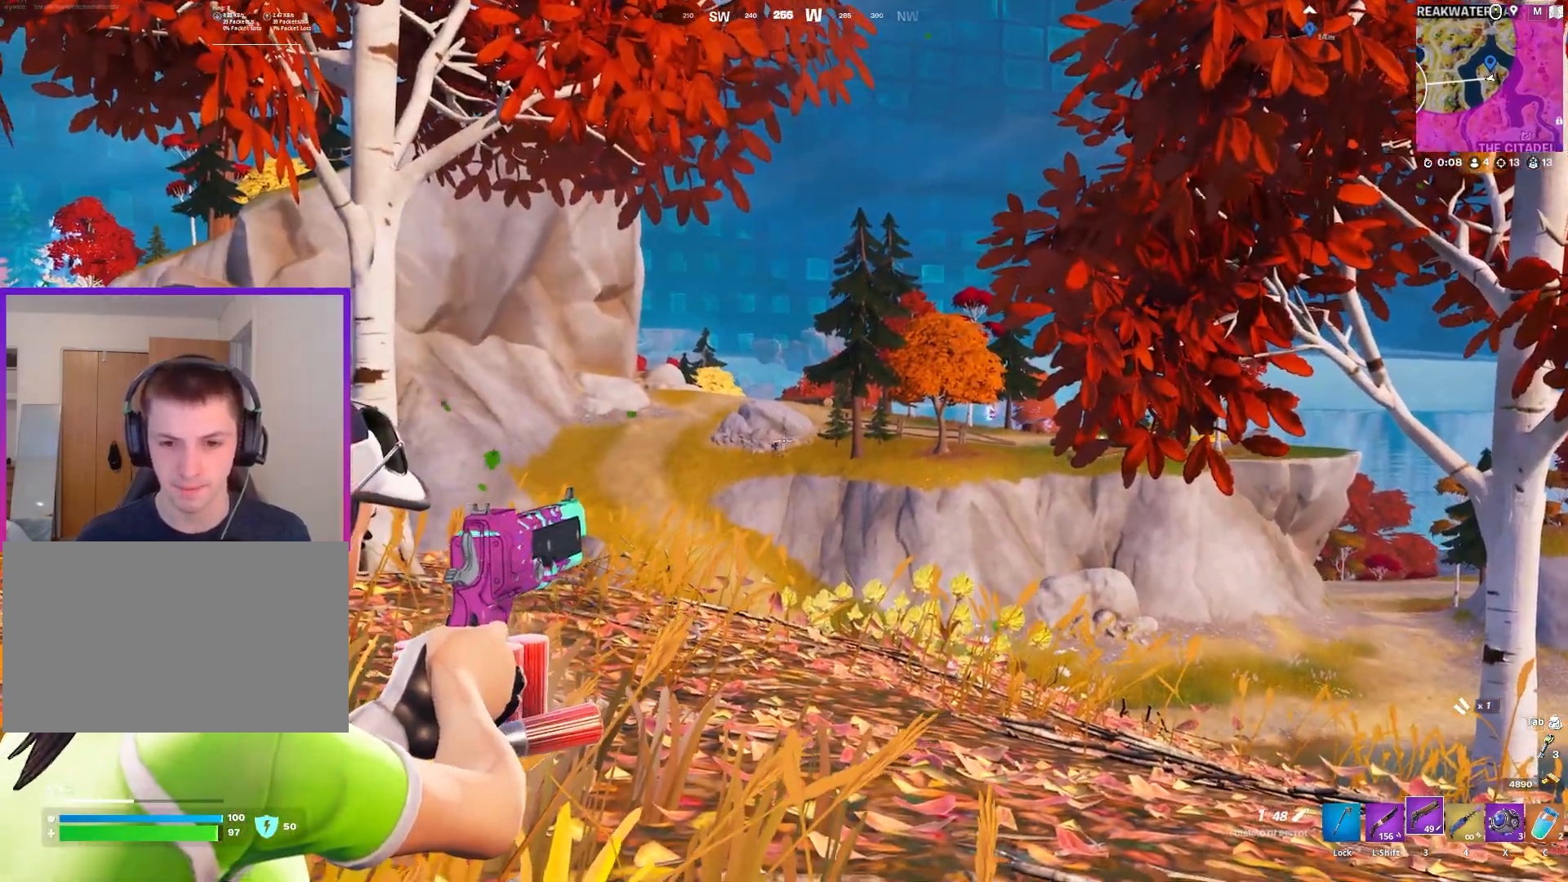
{"keys": [], "mouse": ["right"], "mouse_move": "still", "events": []}
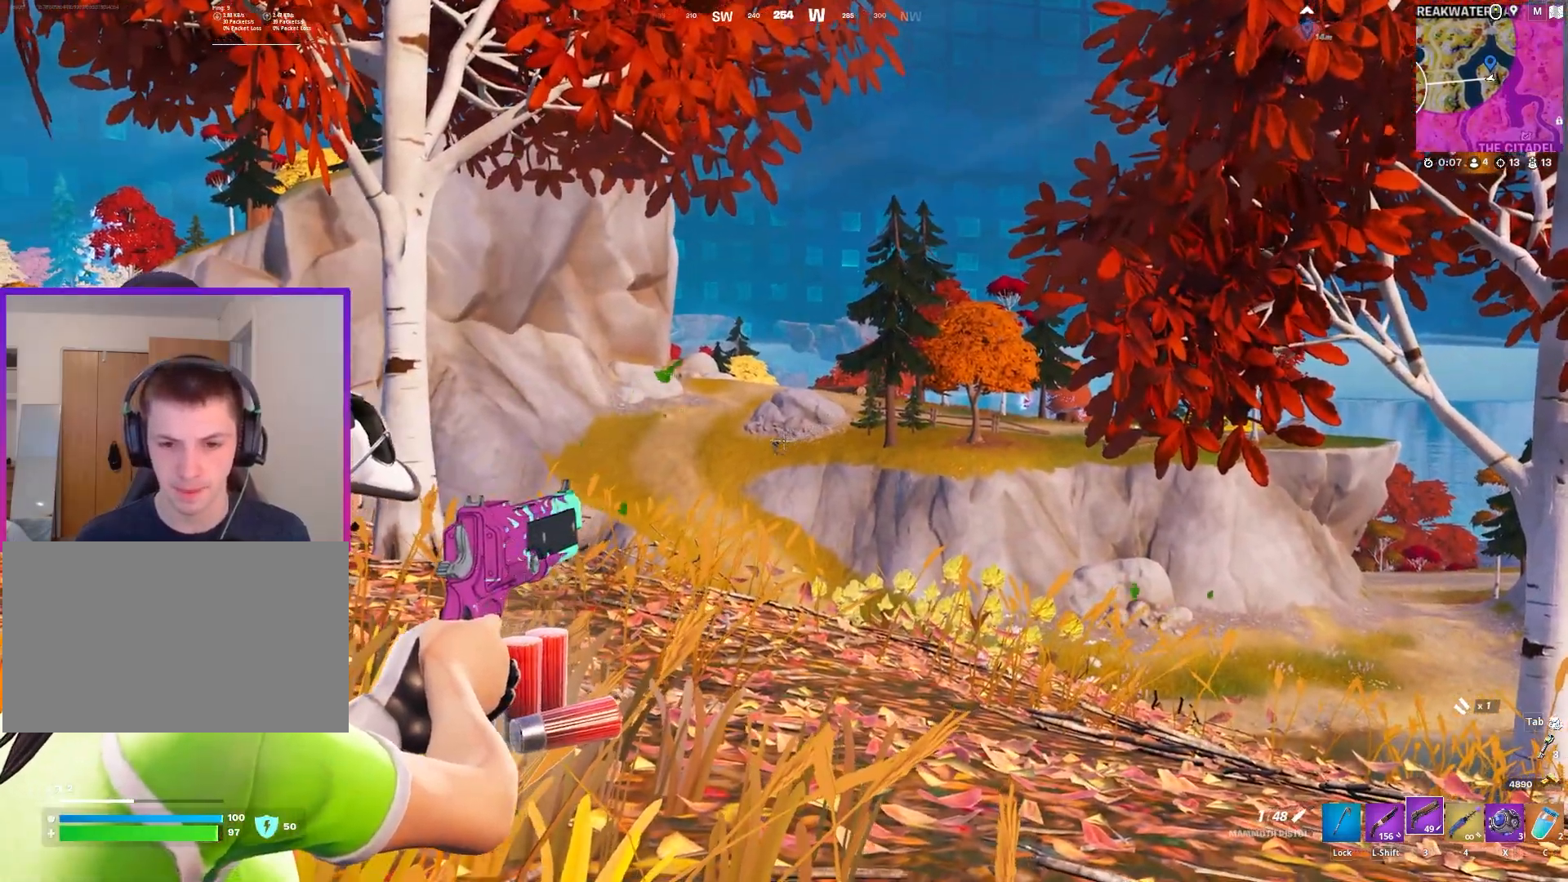
{"keys": [], "mouse": ["right"], "mouse_move": "still", "events": []}
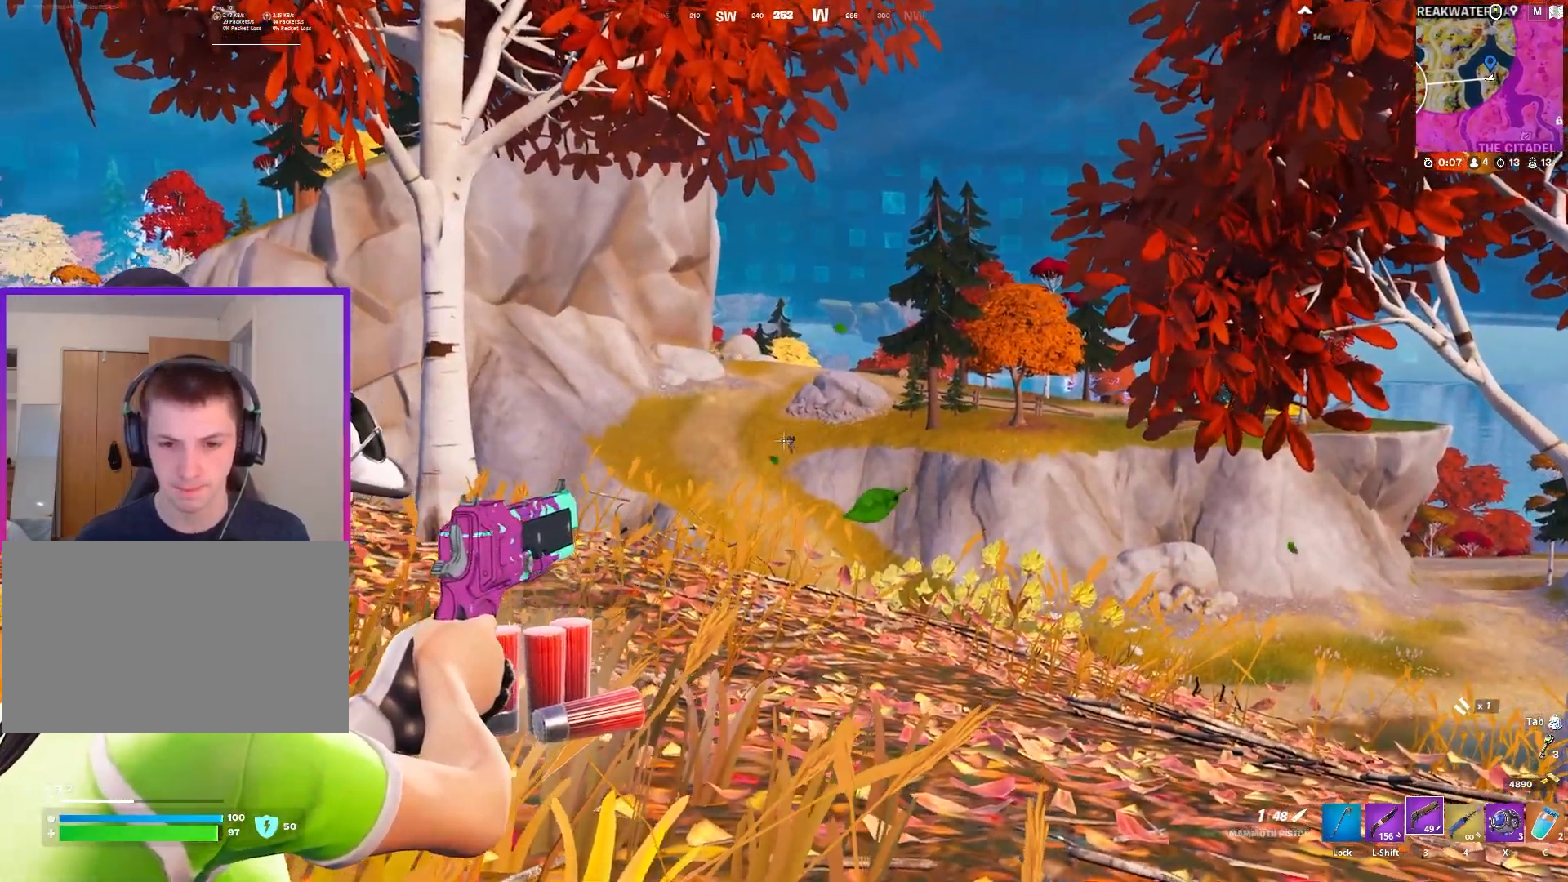
{"keys": [], "mouse": ["right"], "mouse_move": "still", "events": []}
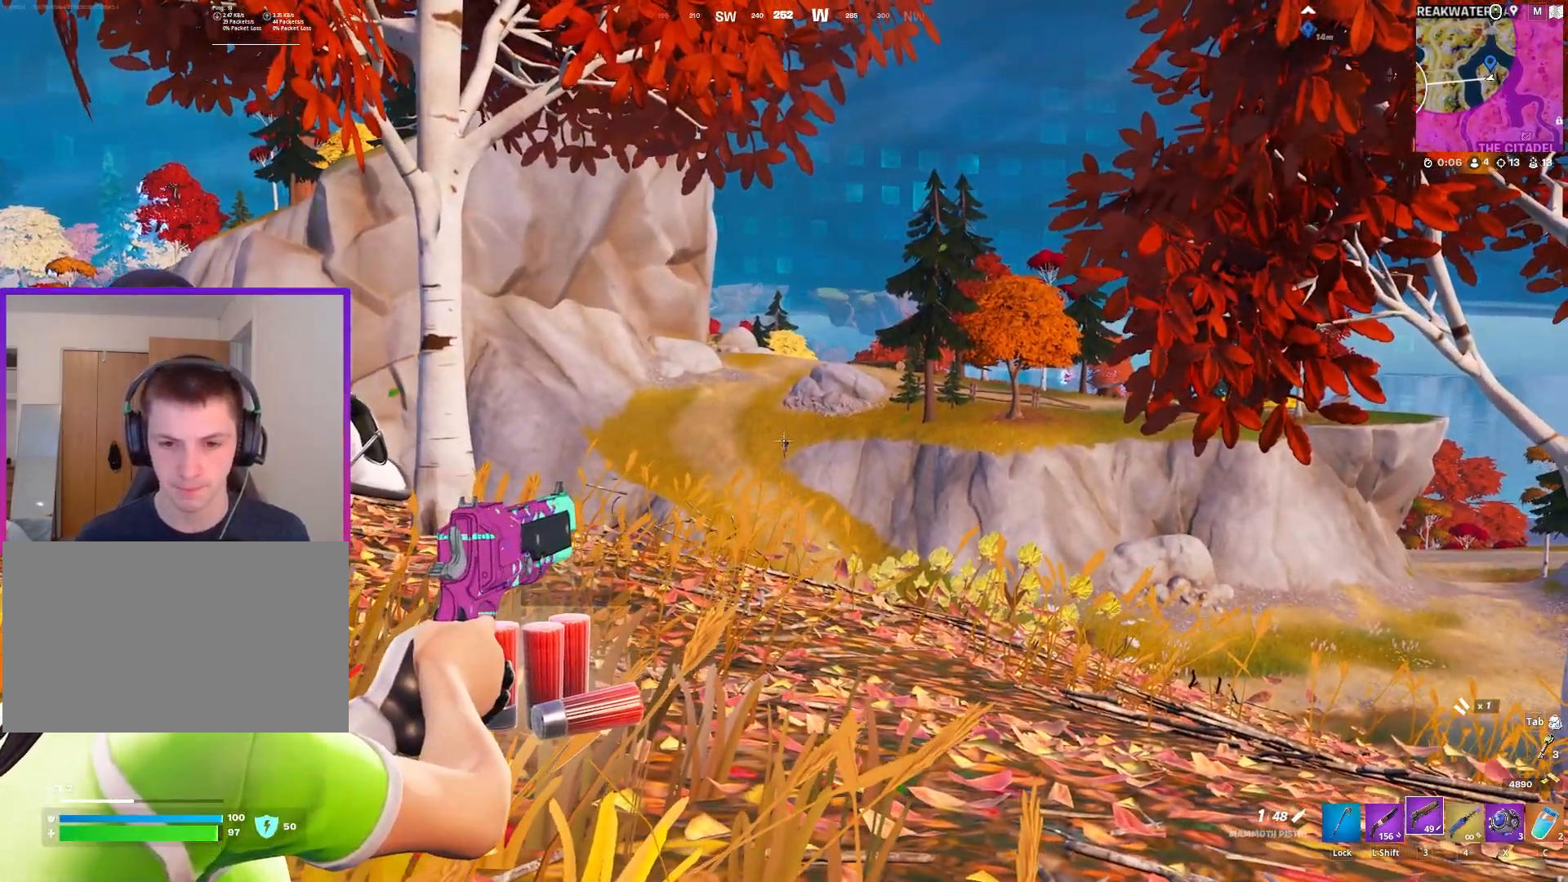
{"keys": ["w"], "mouse": ["right"], "mouse_move": "down", "events": [[83, "mouse_left", "down"], [183, "mouse_left", "up"], [233, "4", "down"], [333, "4", "up"], [333, "a", "down"], [333, "w", "down"], [417, "a", "up"]]}
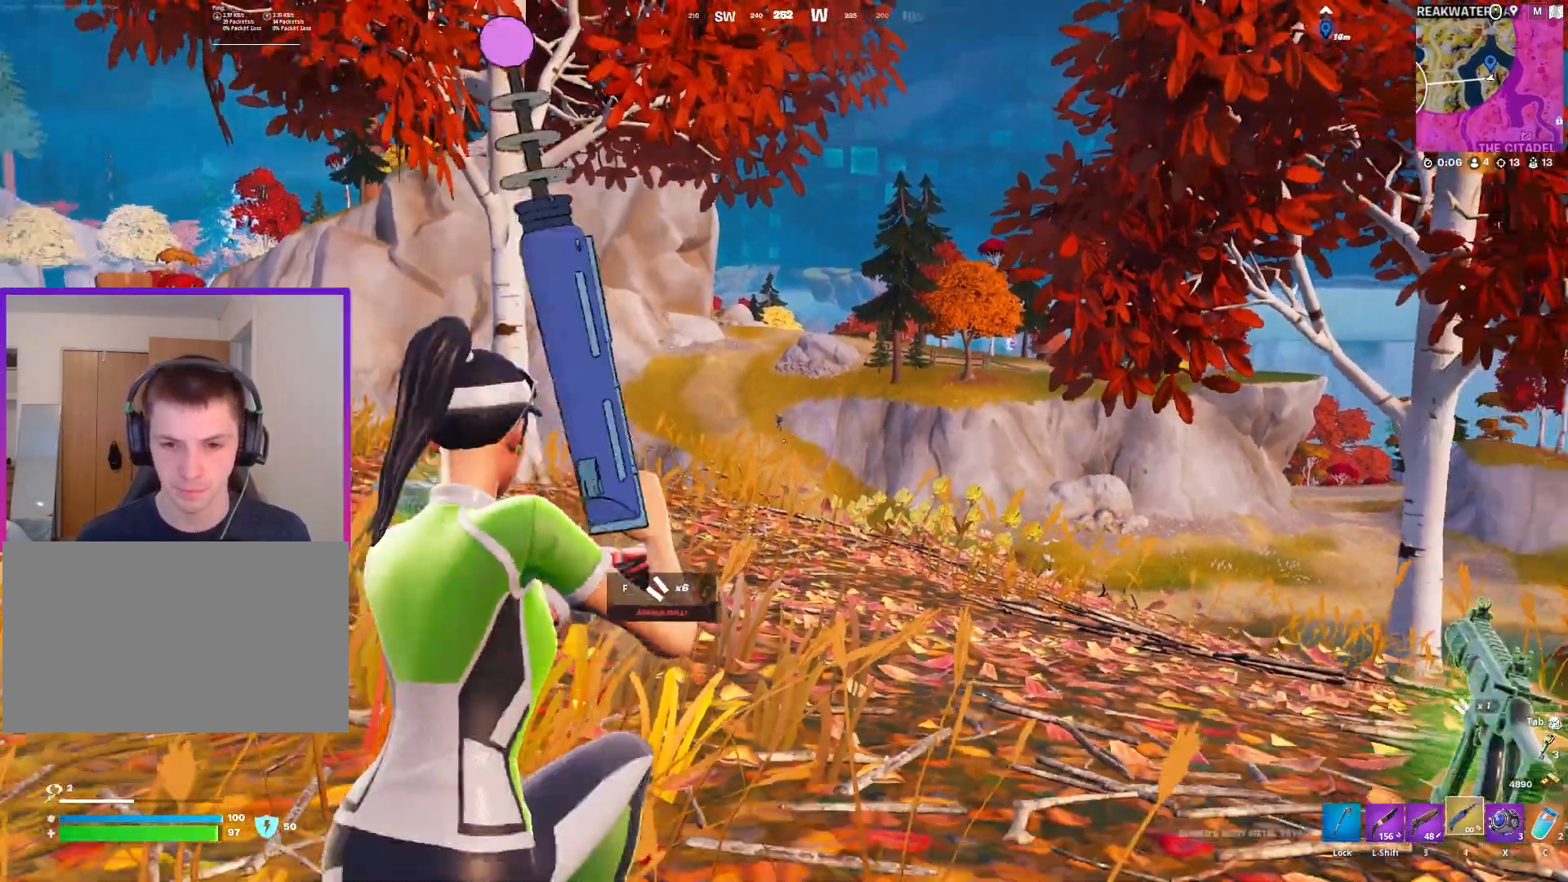
{"keys": ["w"], "mouse": ["left", "right"], "mouse_move": "still", "events": [[300, "mouse_left", "down"]]}
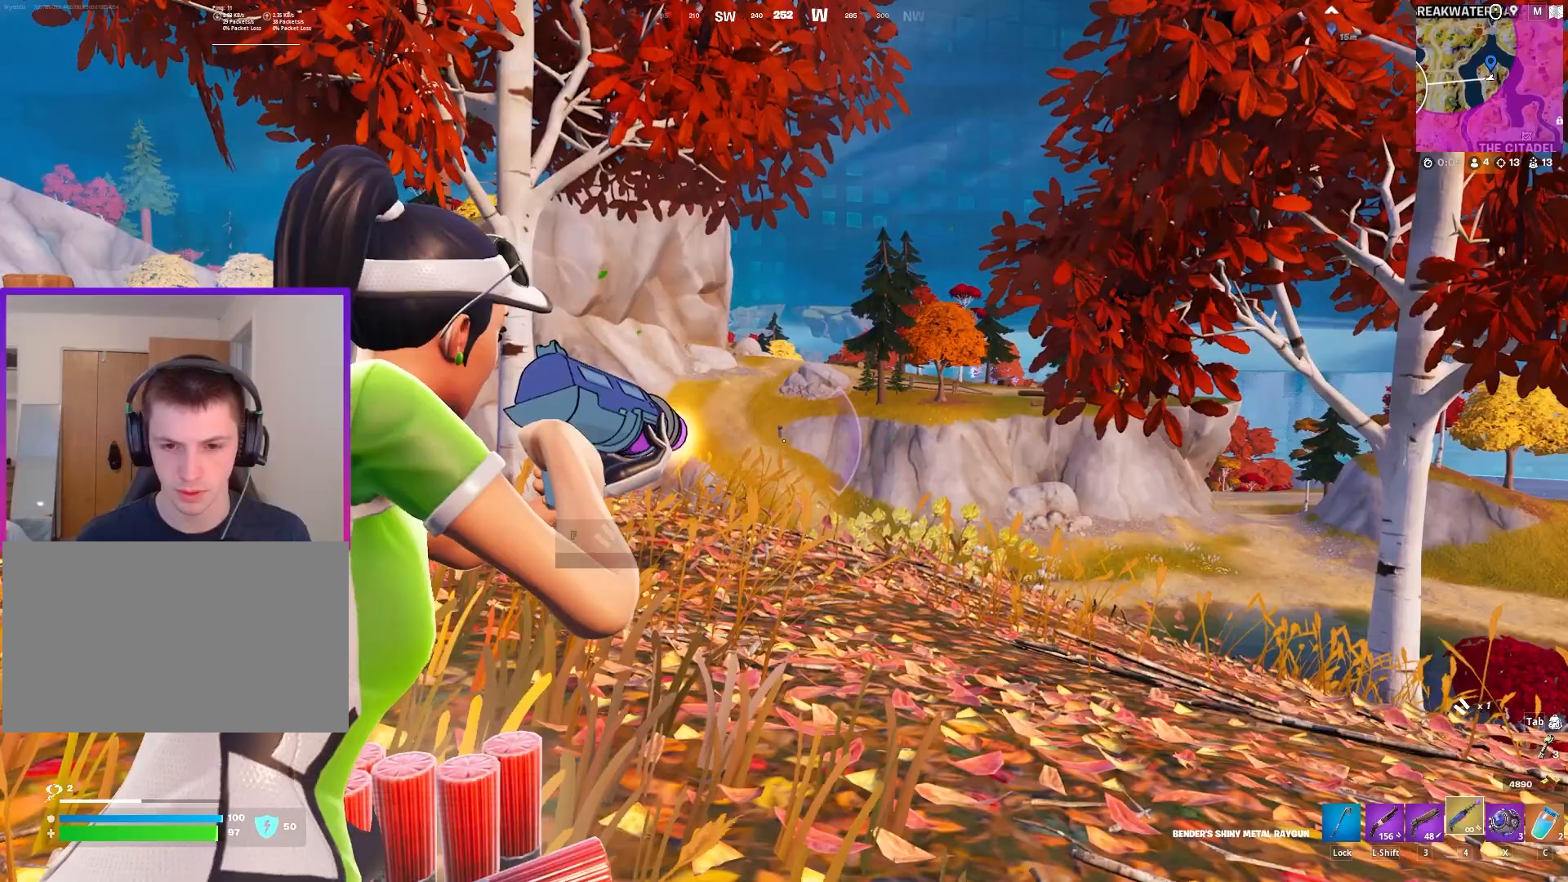
{"keys": ["a"], "mouse": ["left", "right"], "mouse_move": "still", "events": [[117, "w", "up"], [500, "a", "down"]]}
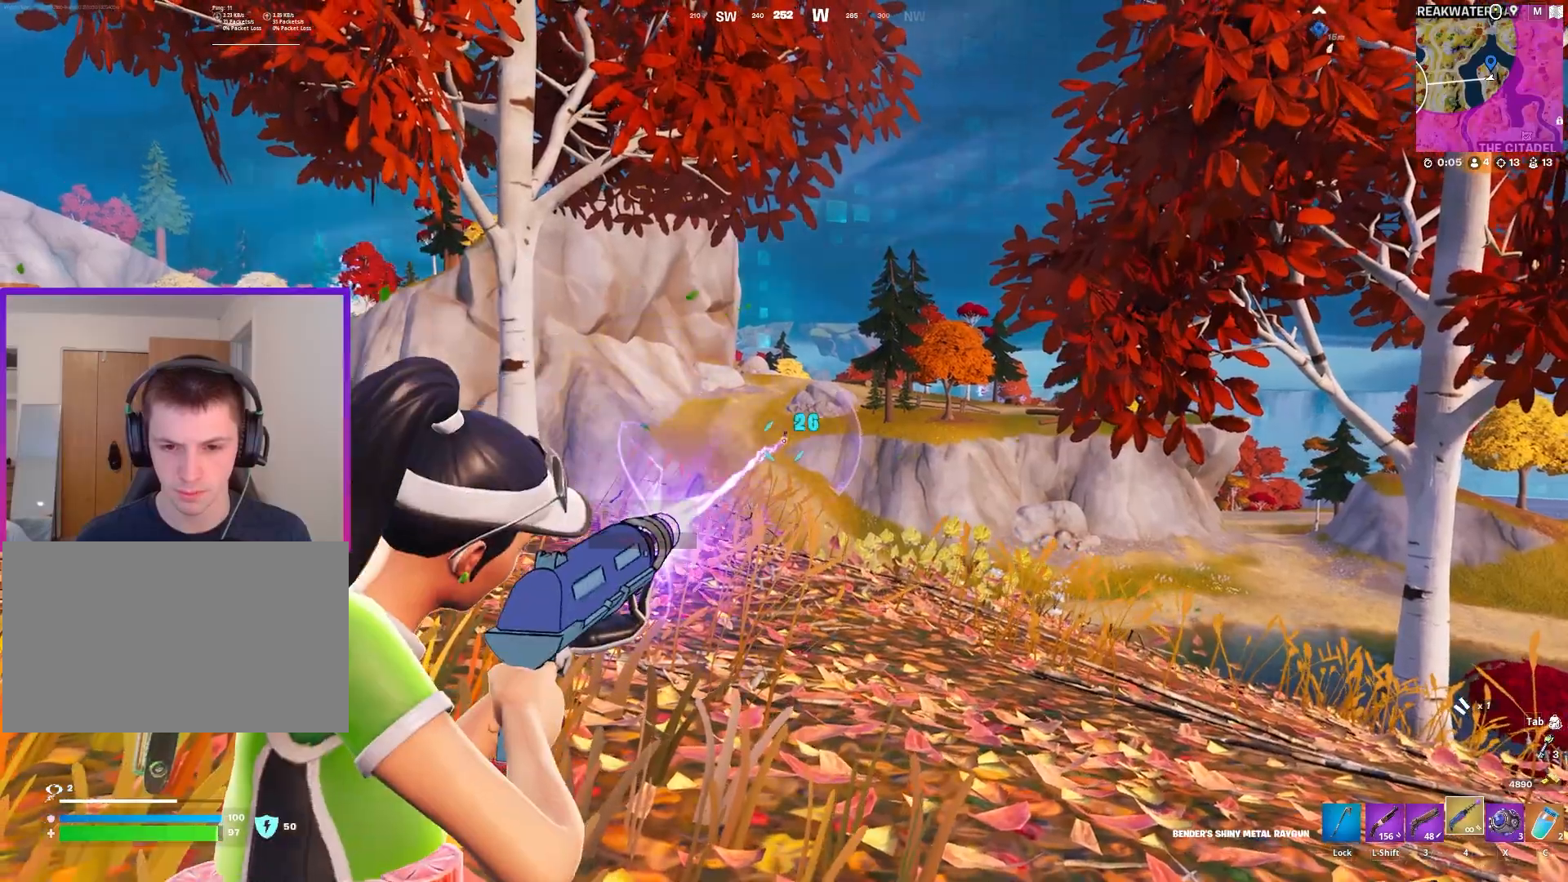
{"keys": ["a"], "mouse": ["left", "right"], "mouse_move": "still", "events": [[133, "a", "up"], [183, "d", "down"], [367, "d", "up"], [417, "a", "down"]]}
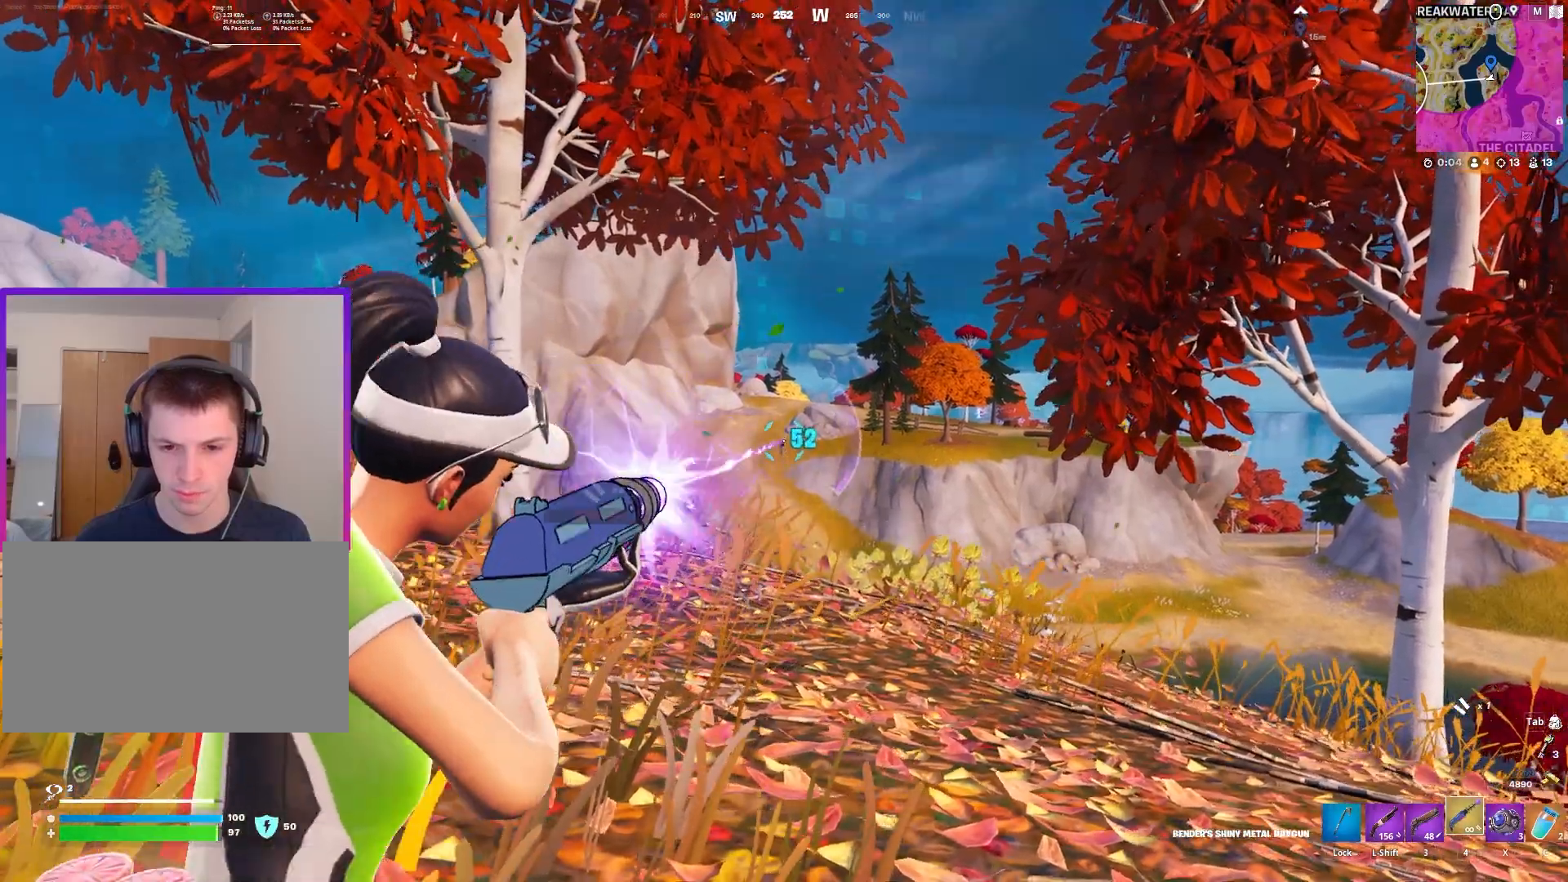
{"keys": ["a"], "mouse": ["left", "right"], "mouse_move": "still", "events": [[100, "a", "up"], [150, "d", "down"], [333, "a", "down"], [333, "d", "up"]]}
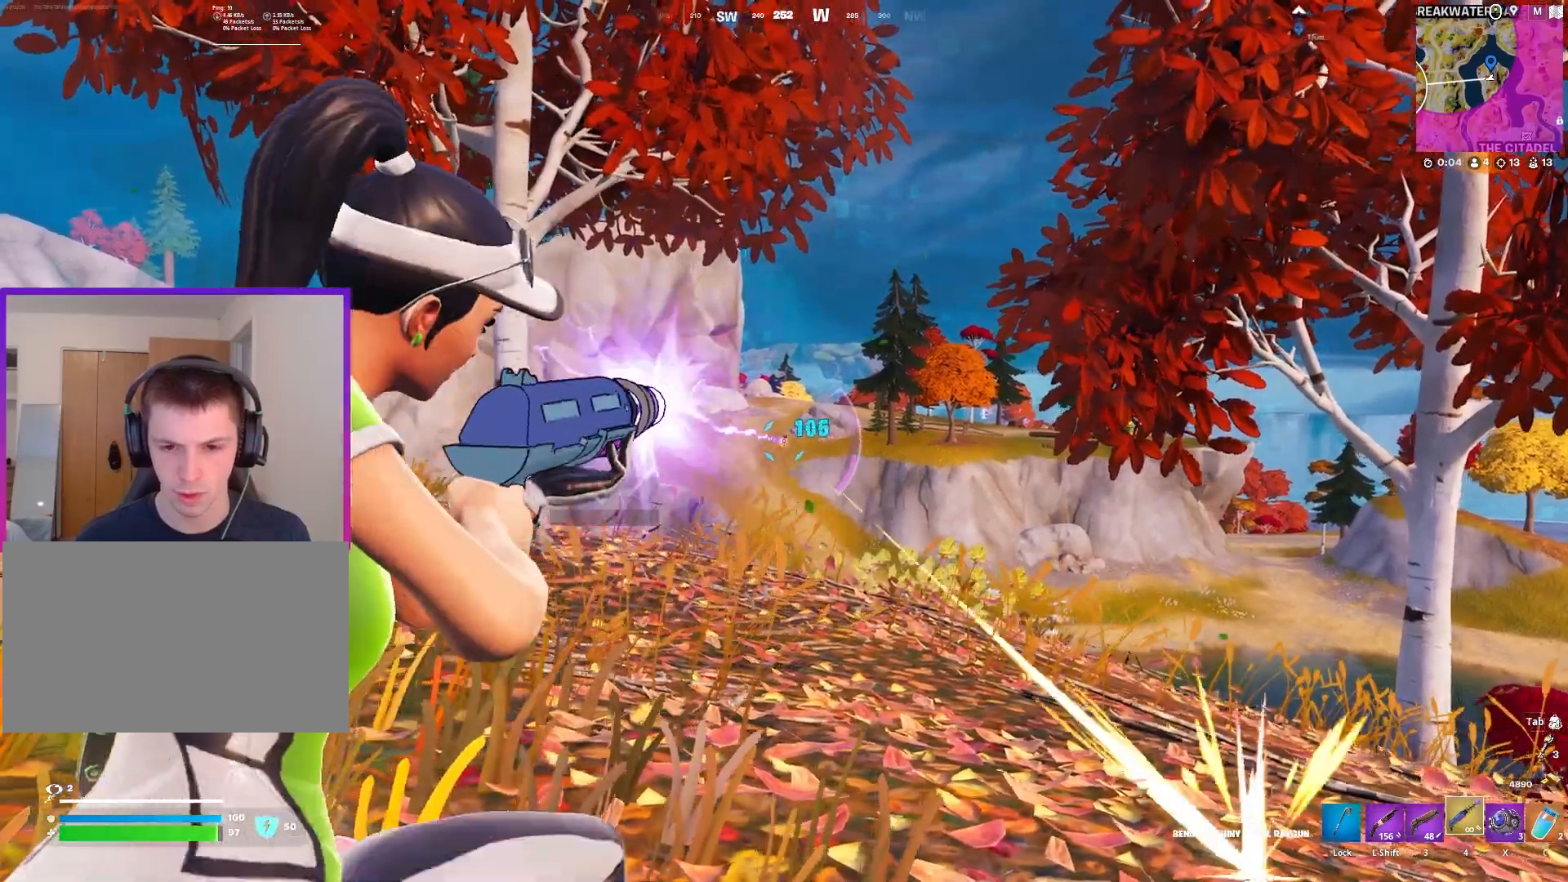
{"keys": ["d", "w"], "mouse": ["left", "right"], "mouse_move": "still", "events": [[33, "a", "up"], [33, "d", "down"], [167, "a", "down"], [217, "d", "up"], [350, "a", "up"], [400, "d", "down"], [450, "w", "down"]]}
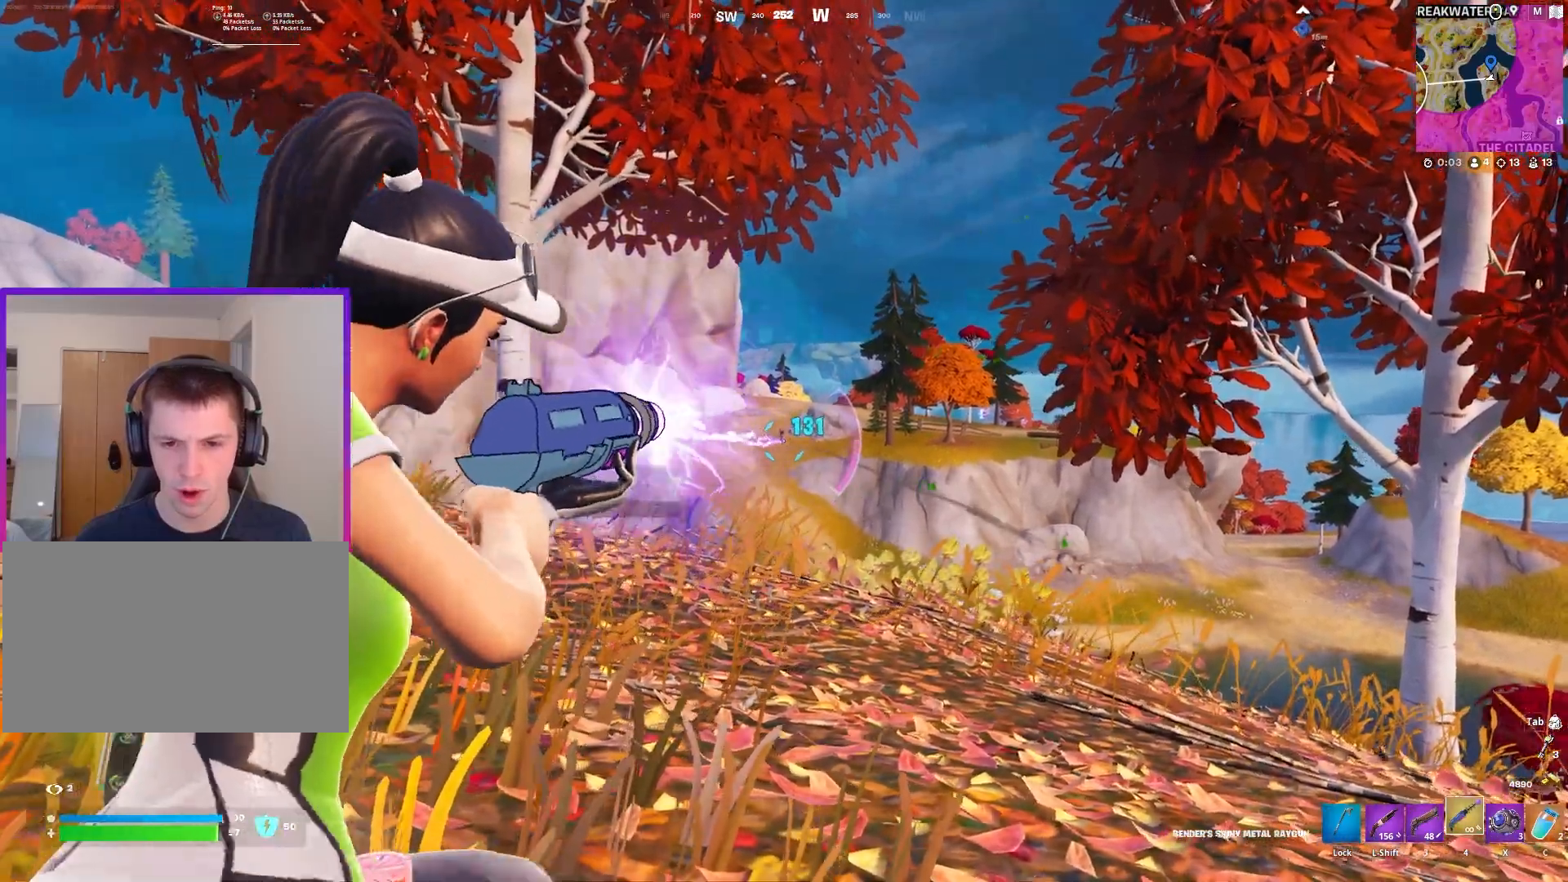
{"keys": ["d"], "mouse": ["left", "right"], "mouse_move": "still", "events": [[50, "a", "down"], [50, "d", "up"], [83, "w", "up"], [233, "a", "up"], [233, "d", "down"]]}
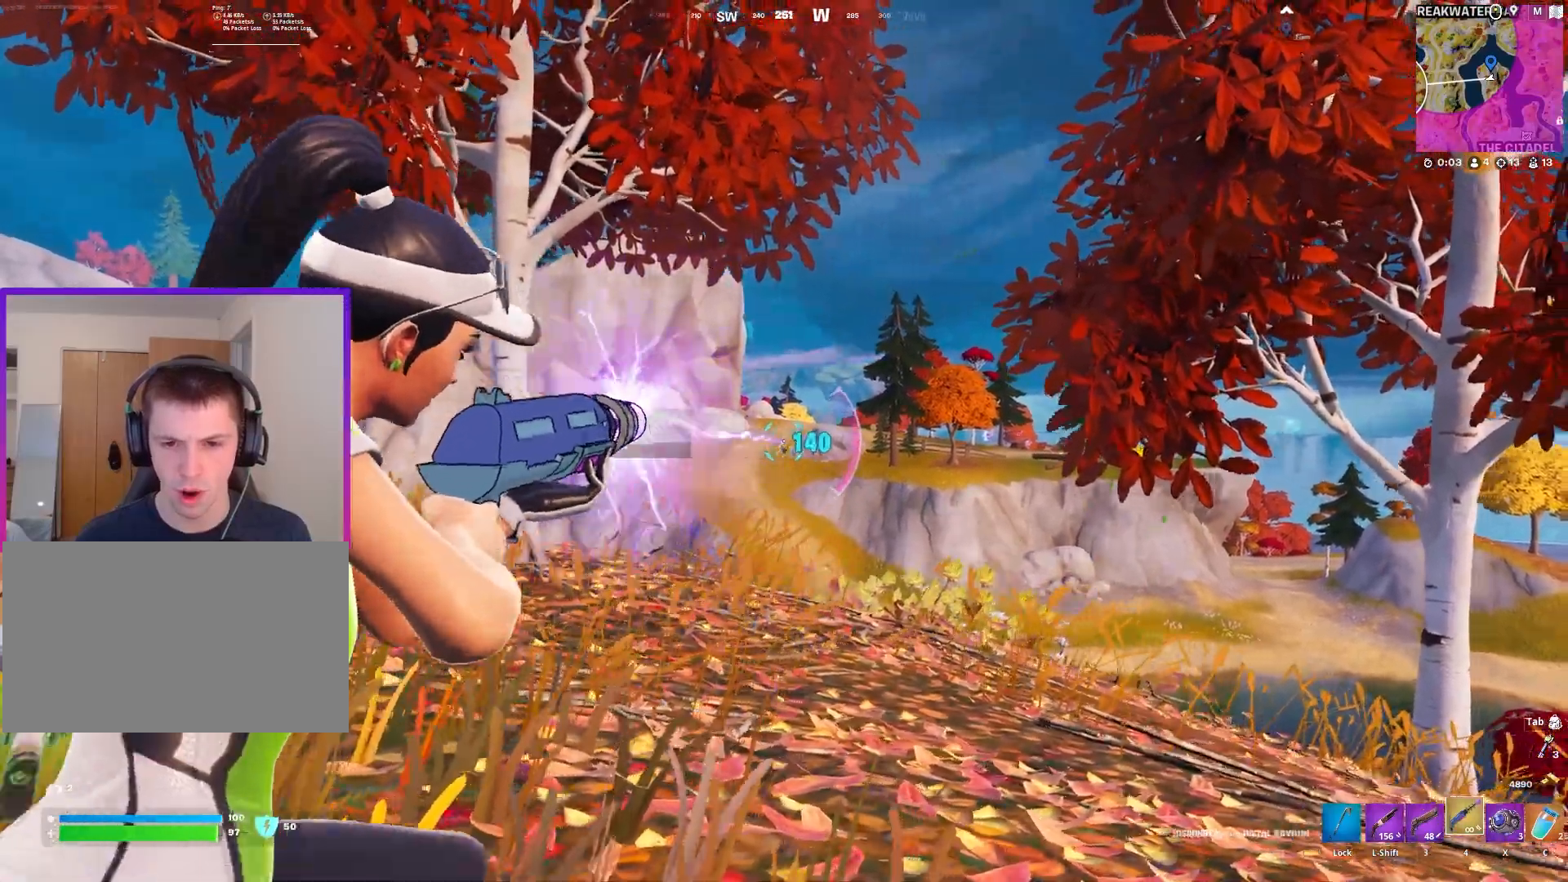
{"keys": ["a"], "mouse": ["left", "right"], "mouse_move": "still", "events": [[67, "a", "down"], [67, "d", "up"], [200, "a", "up"], [200, "d", "down"], [383, "d", "up"], [433, "a", "down"]]}
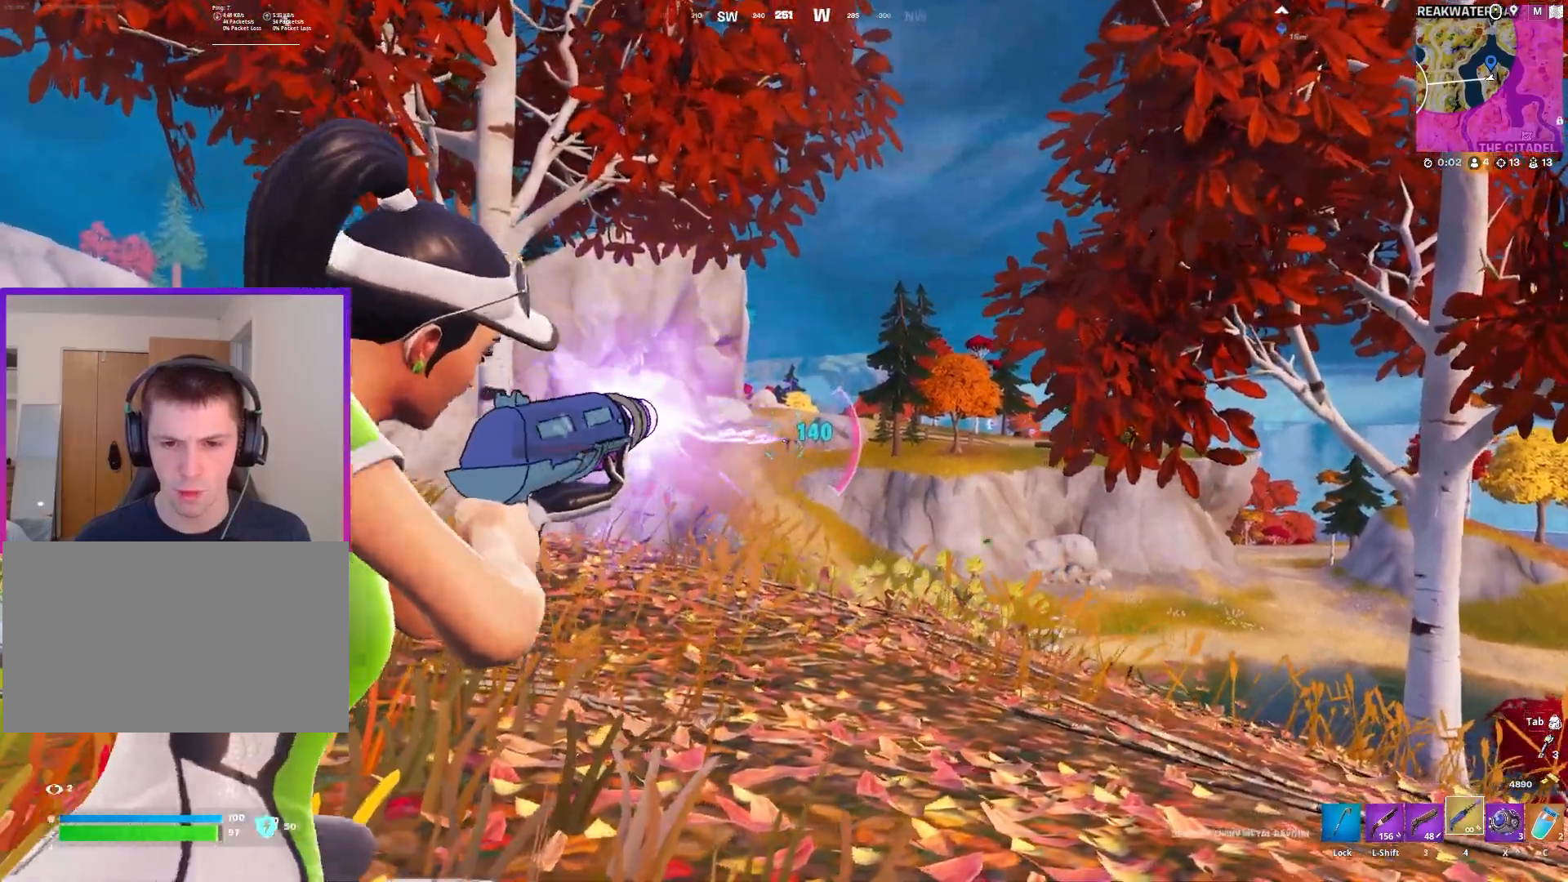
{"keys": ["a"], "mouse": ["left", "right"], "mouse_move": "still", "events": []}
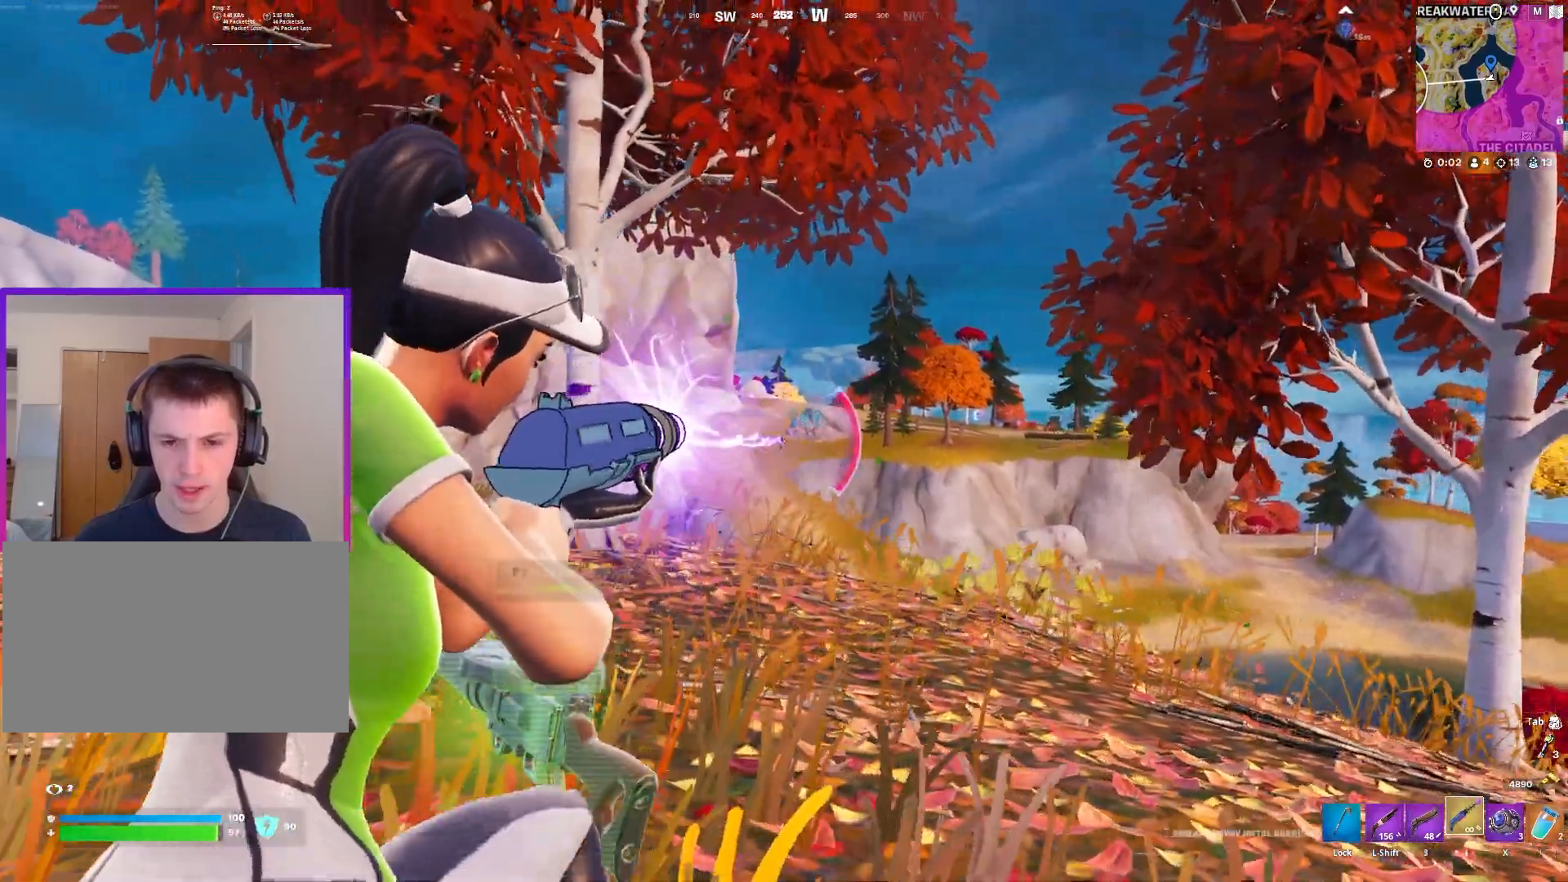
{"keys": ["a", "w"], "mouse": [], "mouse_move": "down-left", "events": [[133, "mouse_left", "up"], [183, "3", "down"], [183, "mouse_right", "up"], [283, "w", "down"], [317, "3", "up"], [367, "space", "down"], [467, "space", "up"]]}
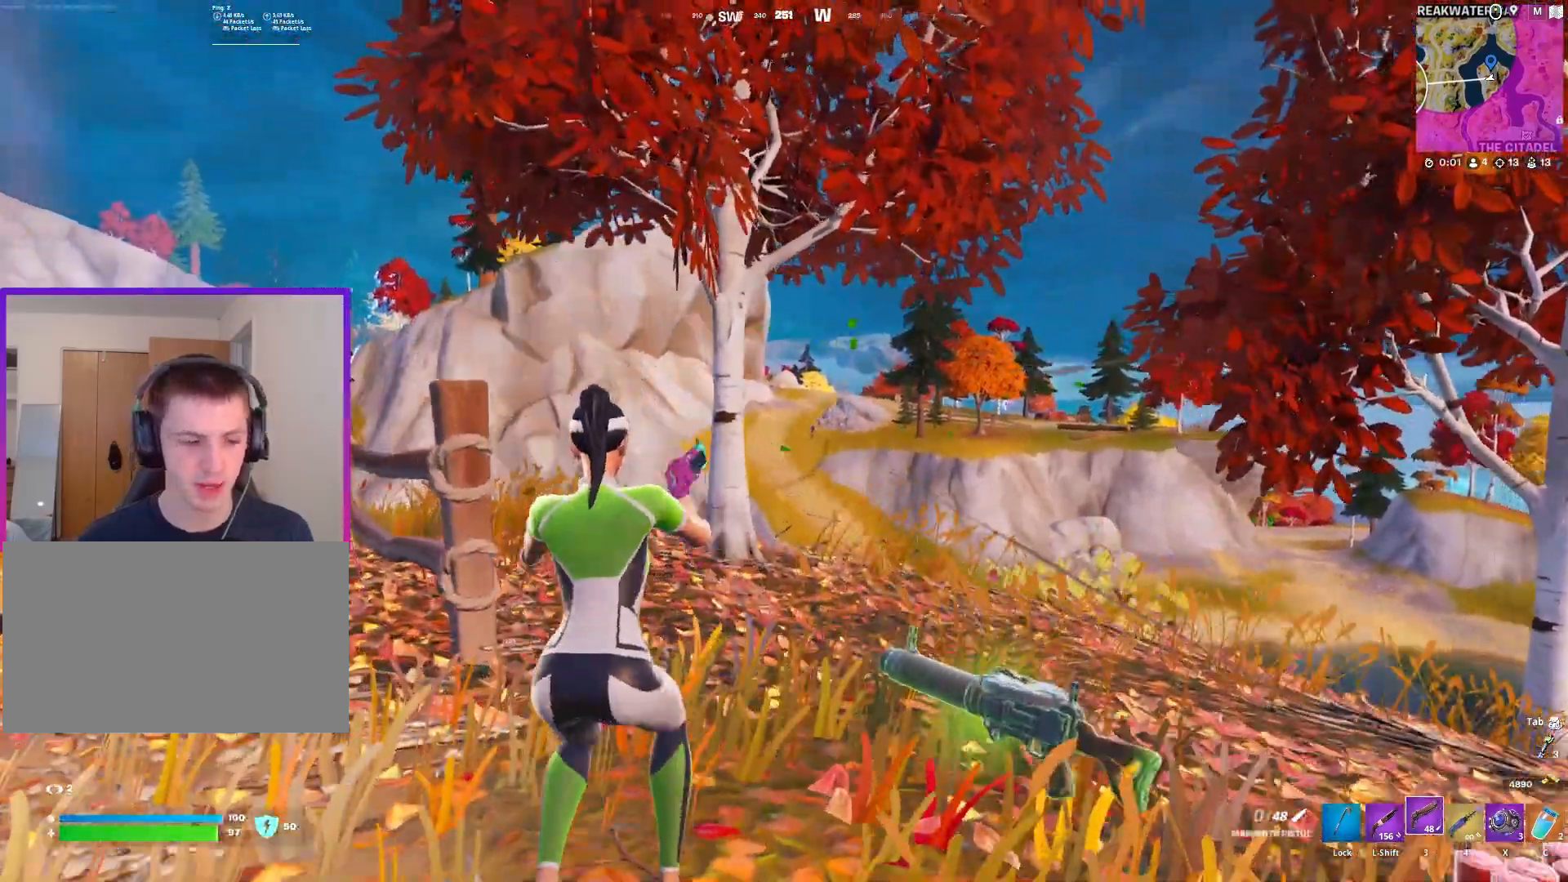
{"keys": ["w"], "mouse": [], "mouse_move": "still", "events": [[67, "a", "up"]]}
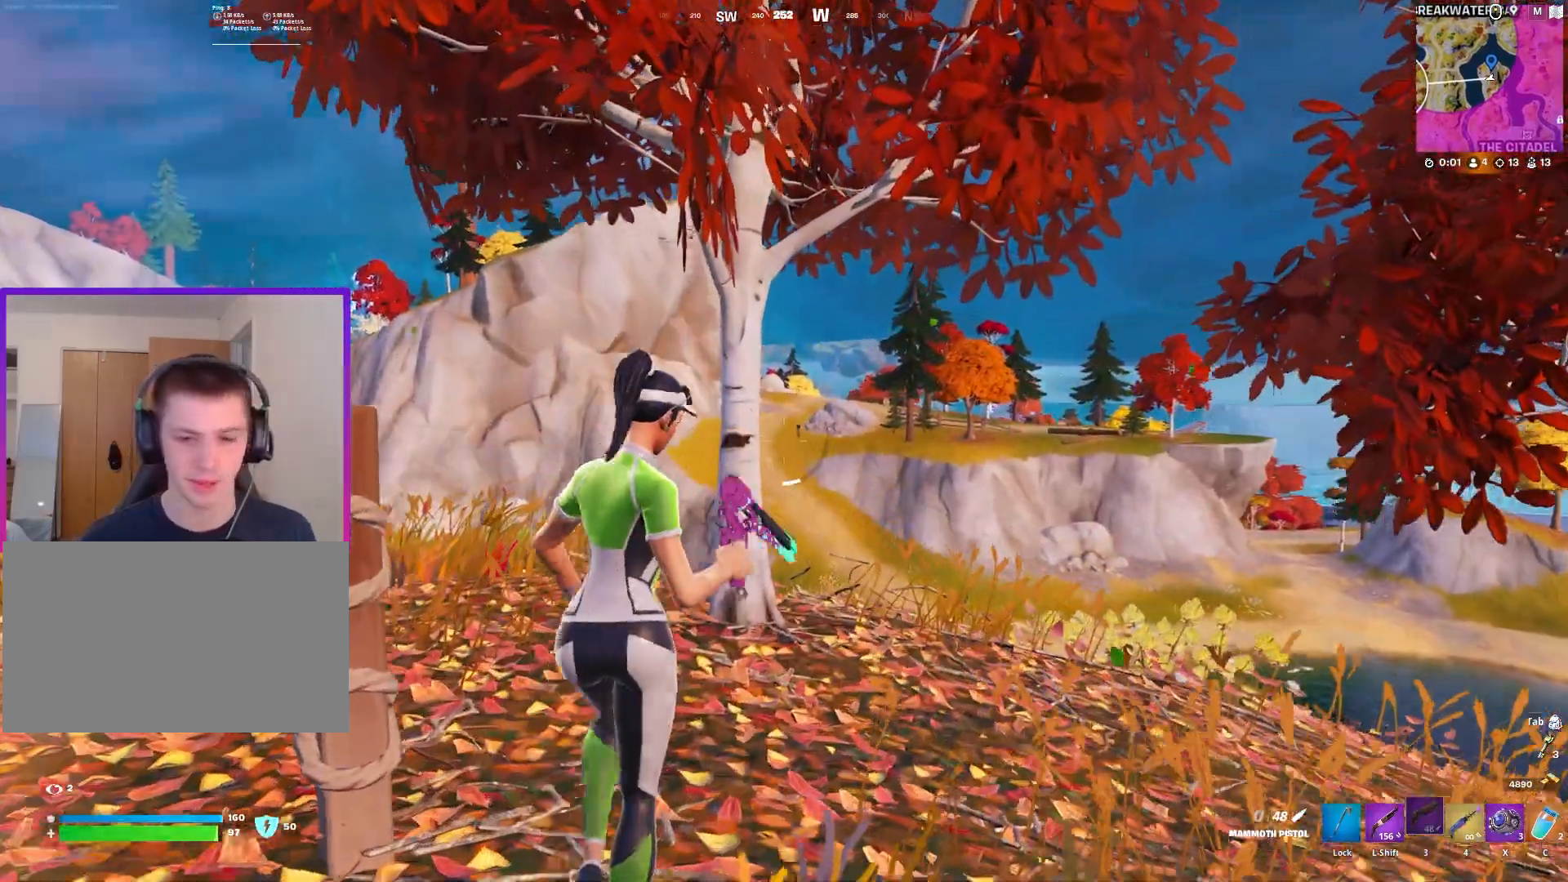
{"keys": ["w"], "mouse": [], "mouse_move": "still", "events": [[117, "a", "down"], [167, "a", "up"]]}
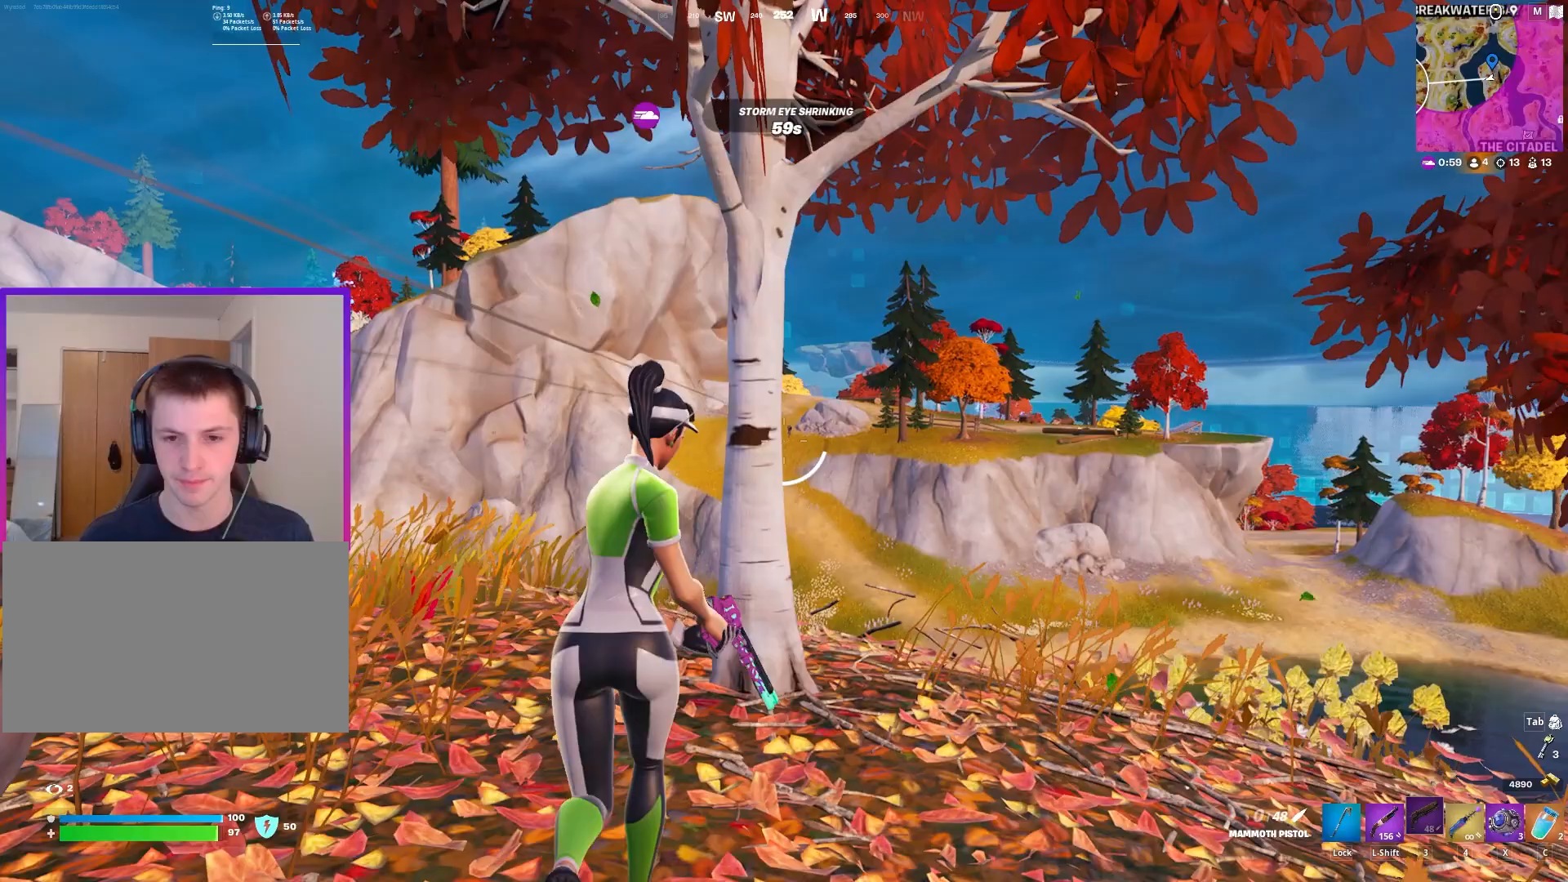
{"keys": ["ctrl", "d"], "mouse": ["right"], "mouse_move": "still", "events": [[233, "mouse_right", "down"], [283, "d", "down"], [417, "ctrl", "down"], [417, "w", "up"]]}
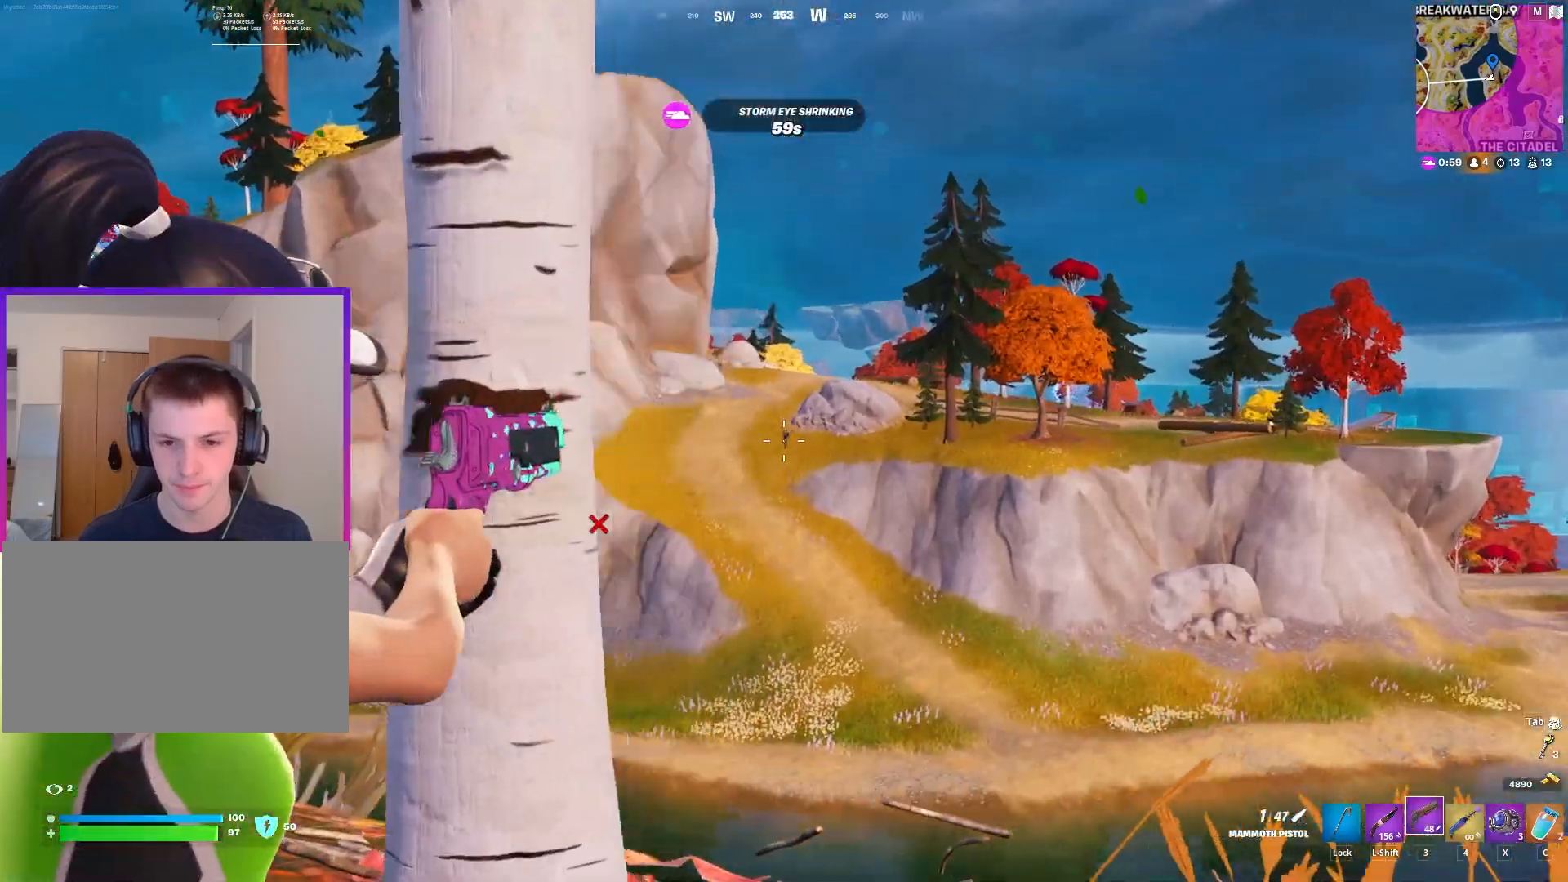
{"keys": [], "mouse": ["right"], "mouse_move": "still", "events": [[67, "ctrl", "up"], [200, "d", "up"]]}
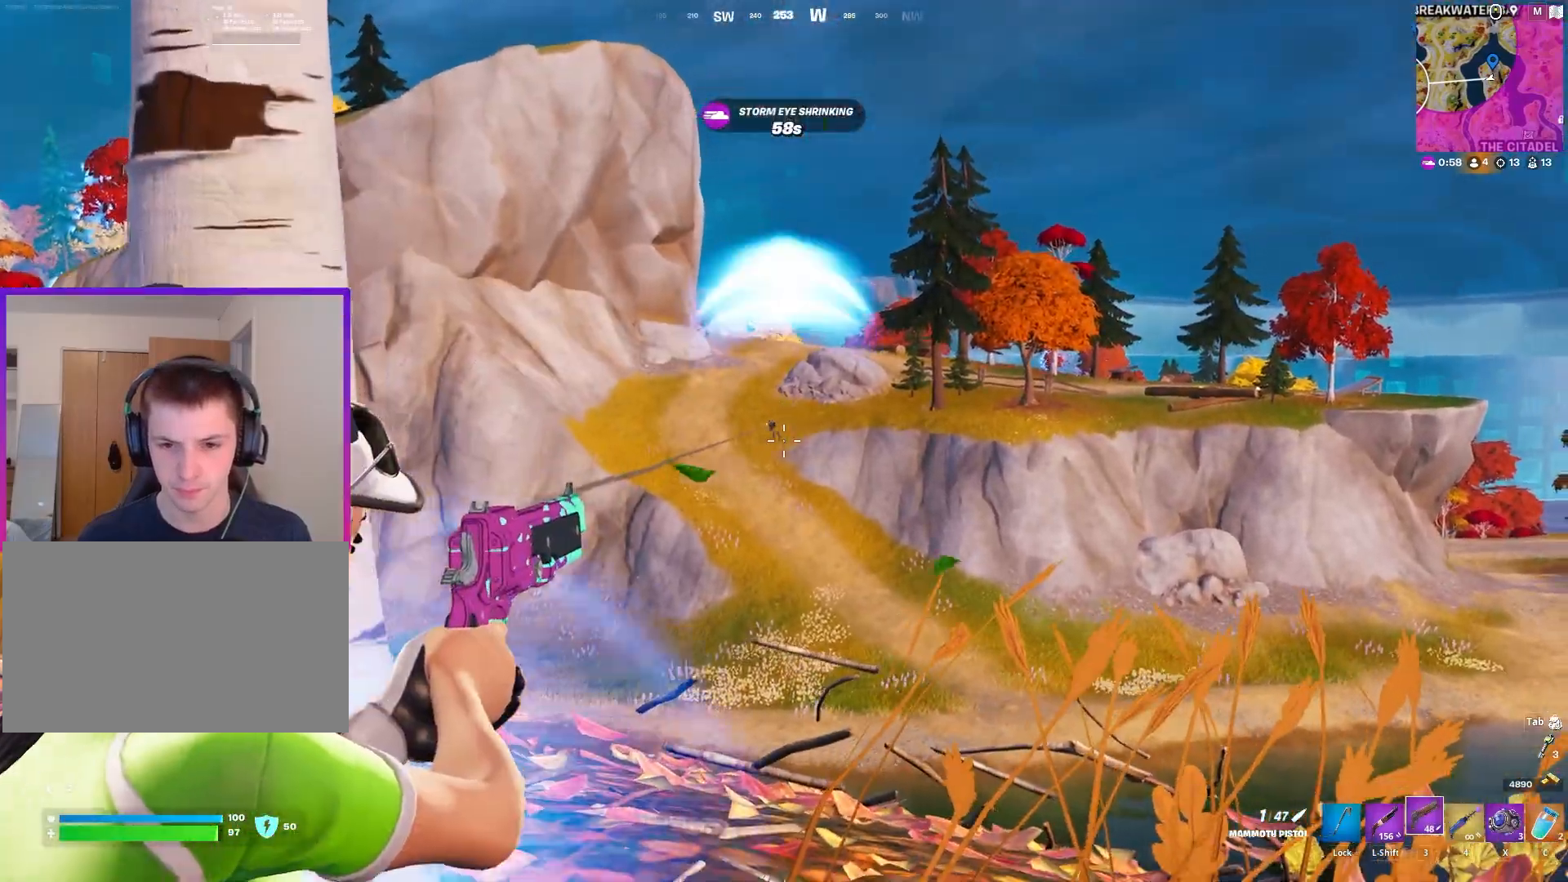
{"keys": [], "mouse": ["right"], "mouse_move": "still", "events": []}
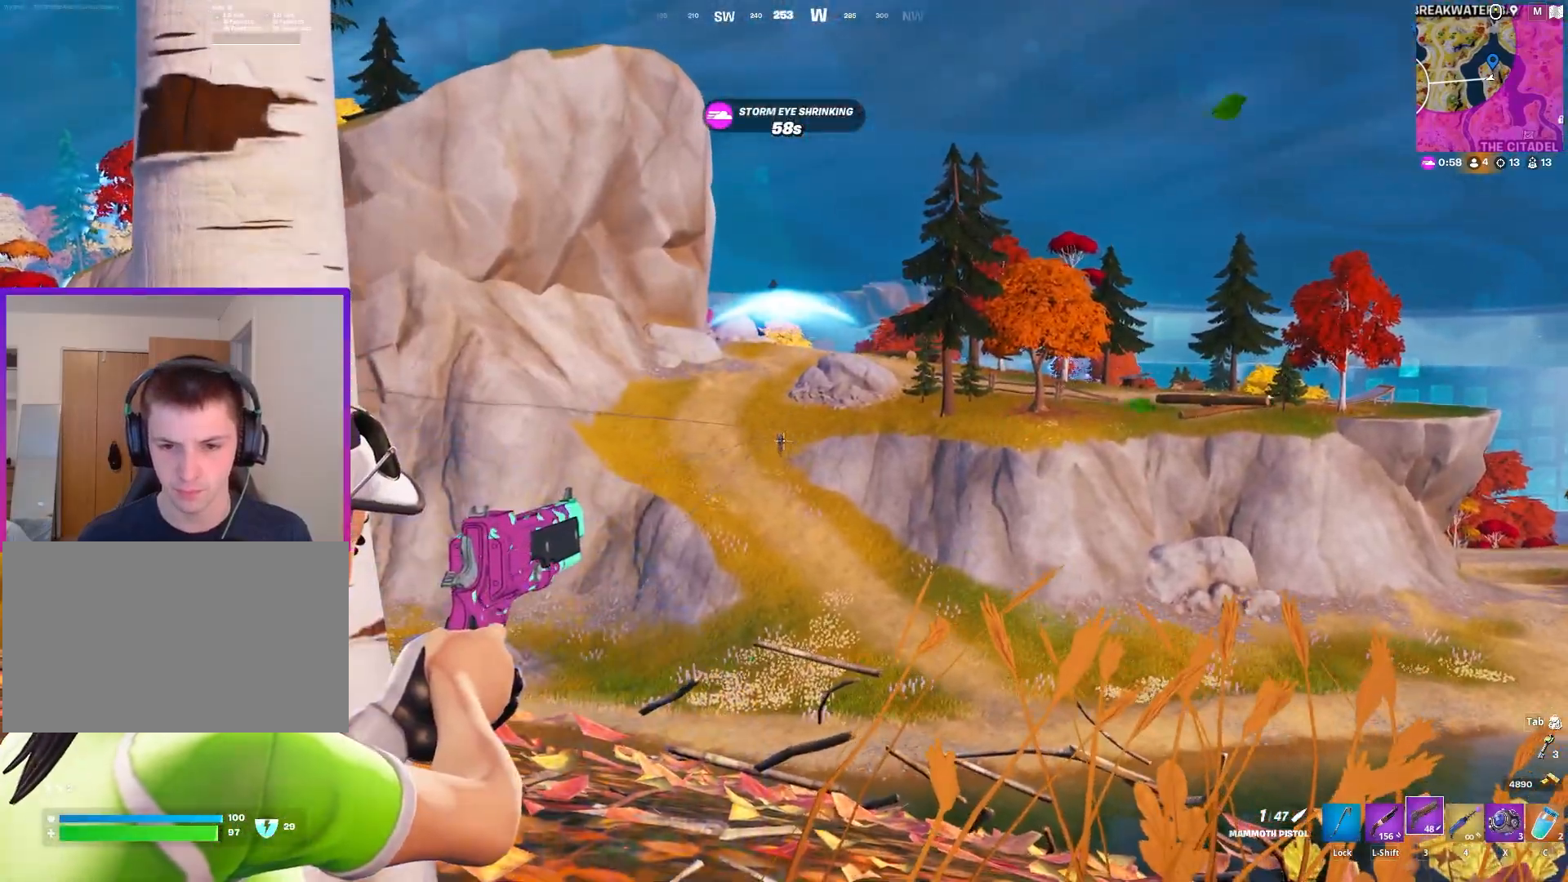
{"keys": ["a"], "mouse": ["right"], "mouse_move": "still", "events": [[183, "mouse_left", "down"], [233, "4", "down"], [283, "mouse_left", "up"], [317, "4", "up"], [317, "a", "down"]]}
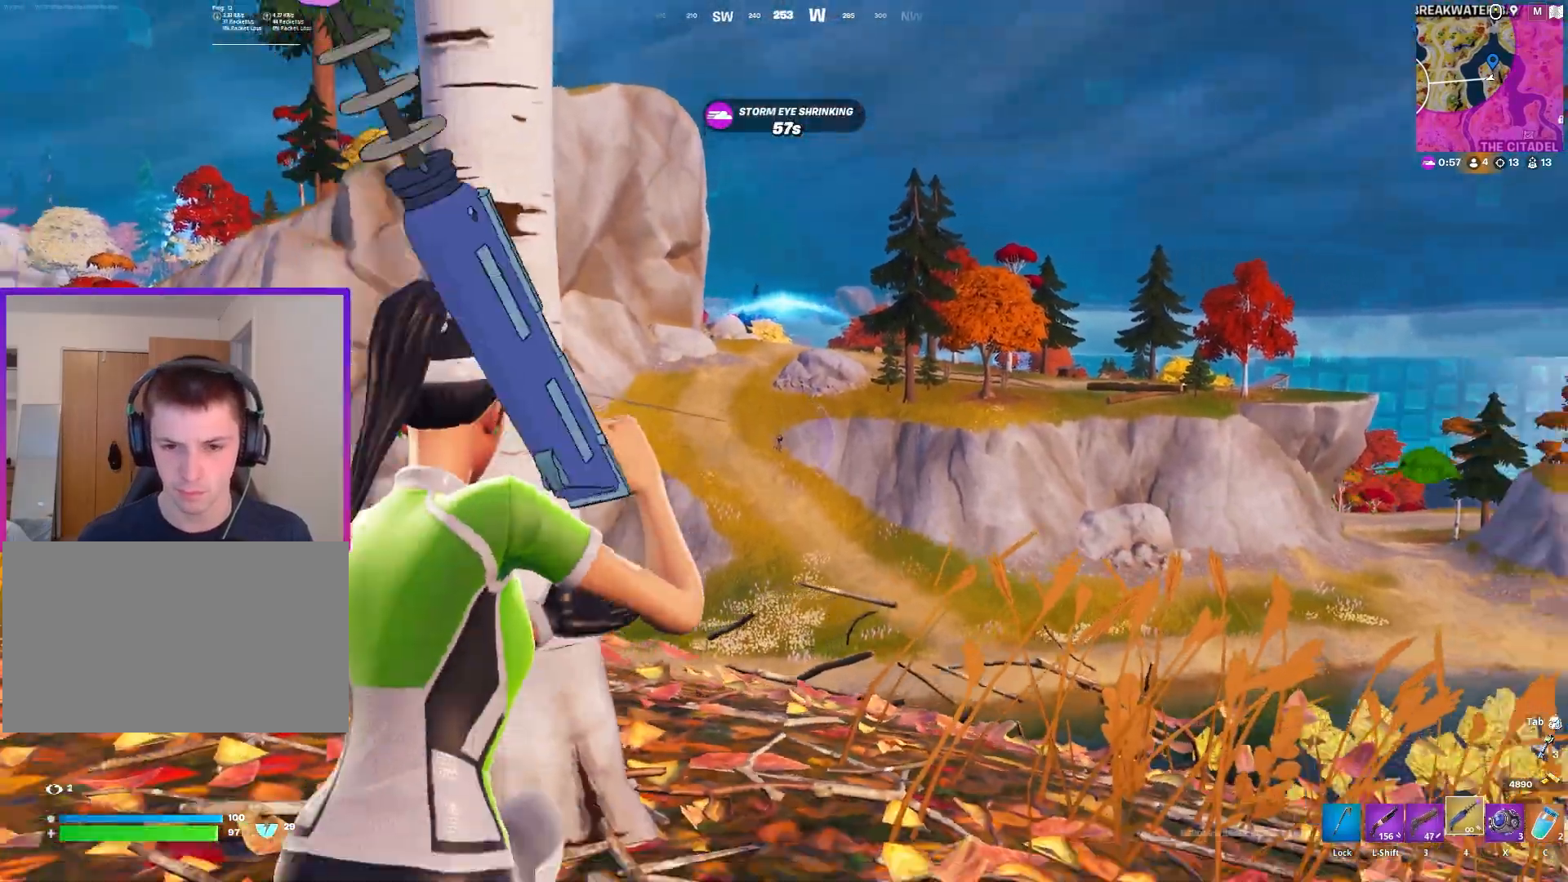
{"keys": ["d"], "mouse": ["right"], "mouse_move": "still", "events": [[17, "w", "down"], [100, "a", "up"], [100, "w", "up"], [200, "mouse_left", "down"], [433, "mouse_left", "up"], [483, "d", "down"]]}
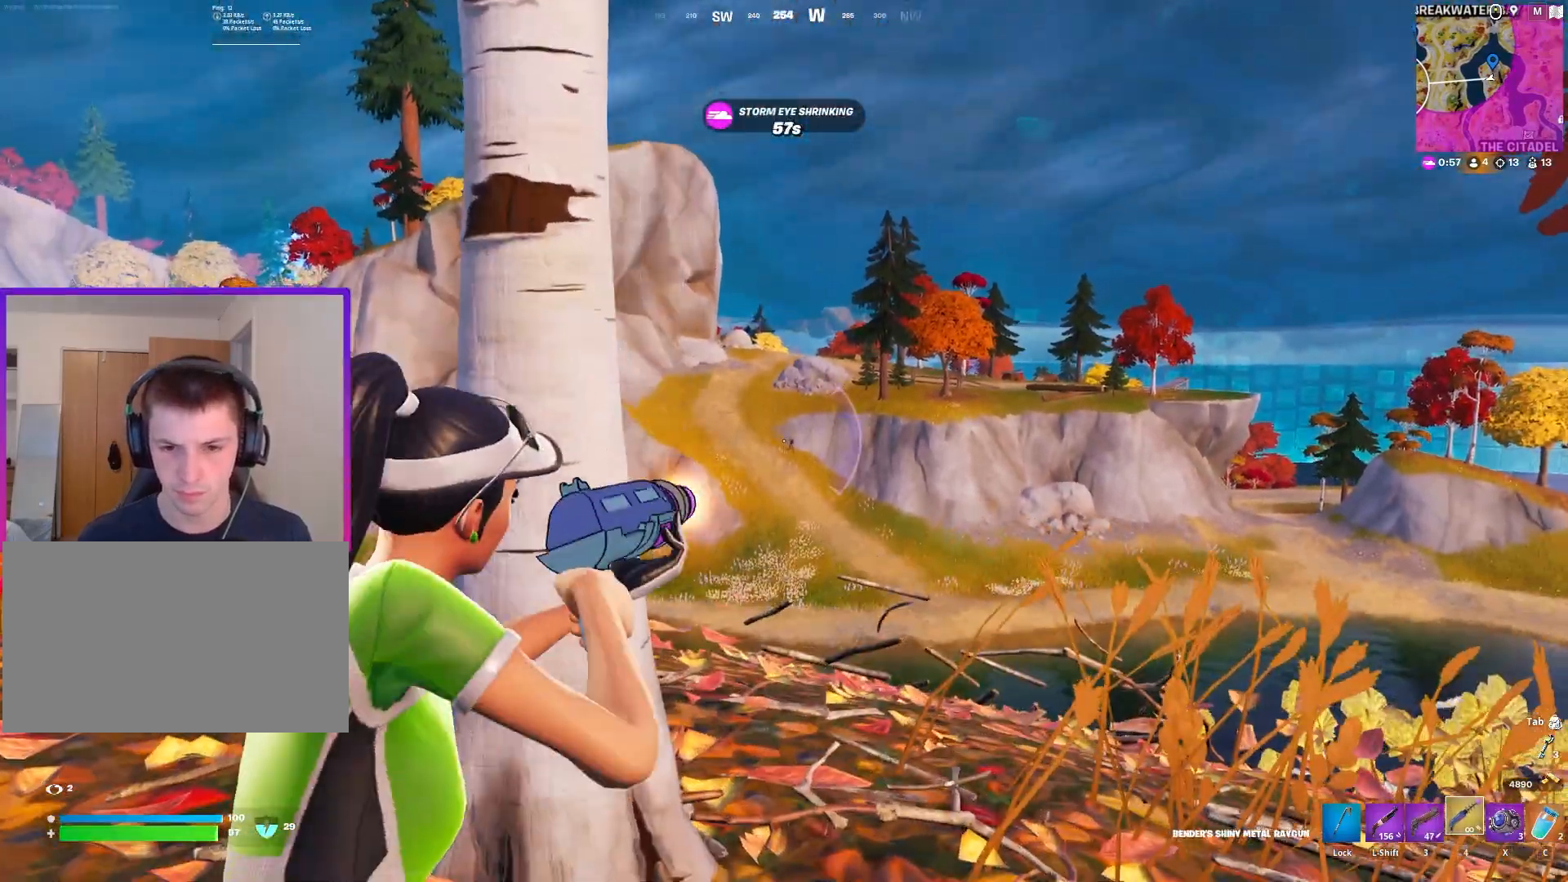
{"keys": ["d"], "mouse": ["left", "right"], "mouse_move": "still", "events": [[117, "mouse_left", "down"]]}
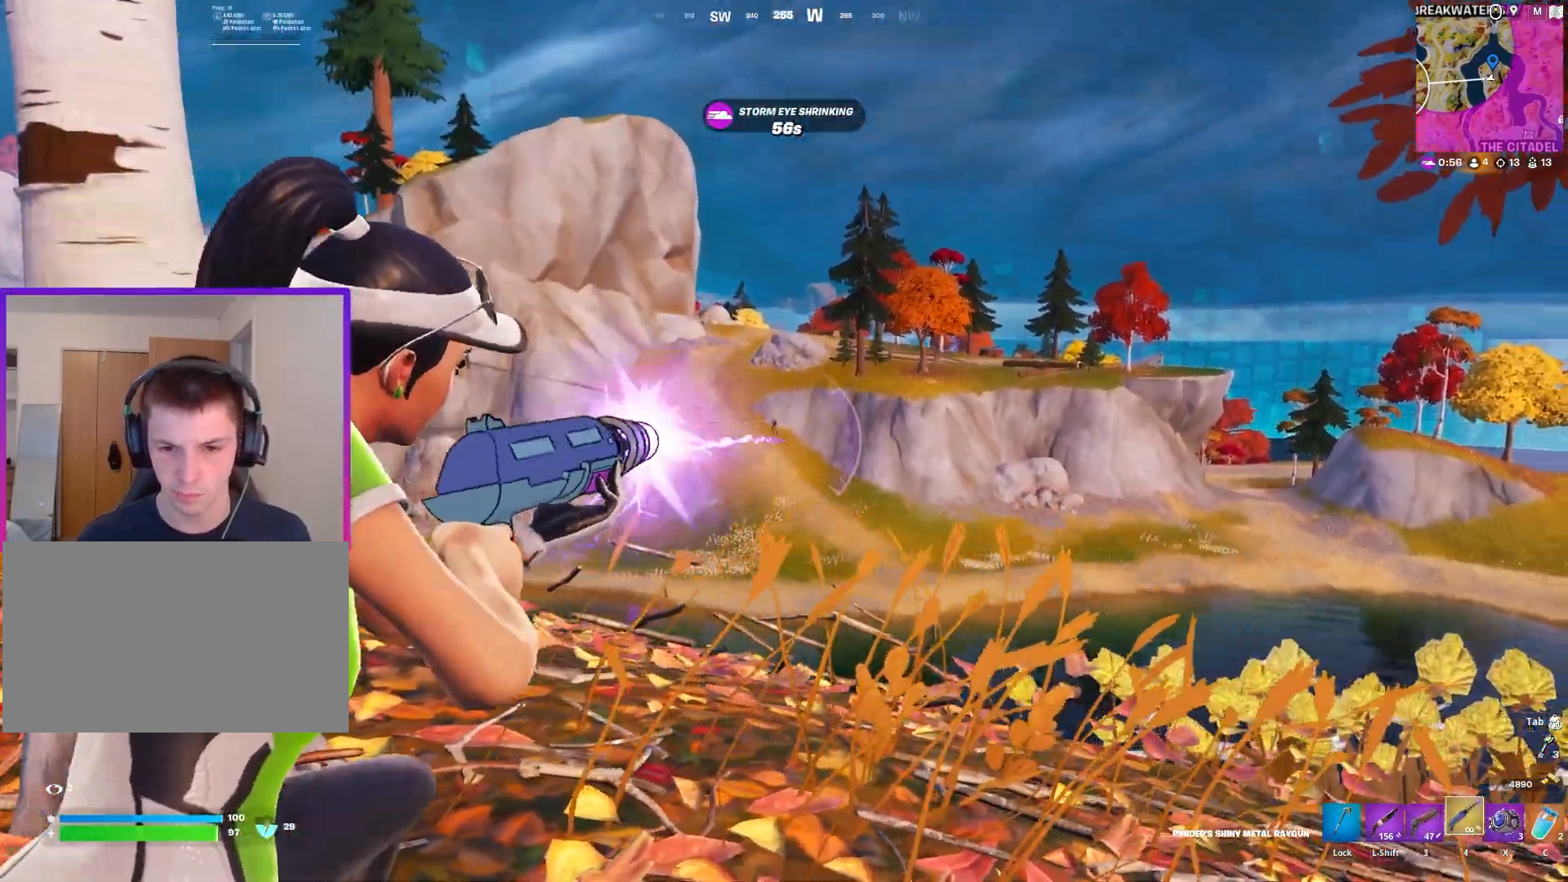
{"keys": ["a"], "mouse": ["left", "right"], "mouse_move": "still", "events": [[283, "a", "down"], [283, "d", "up"]]}
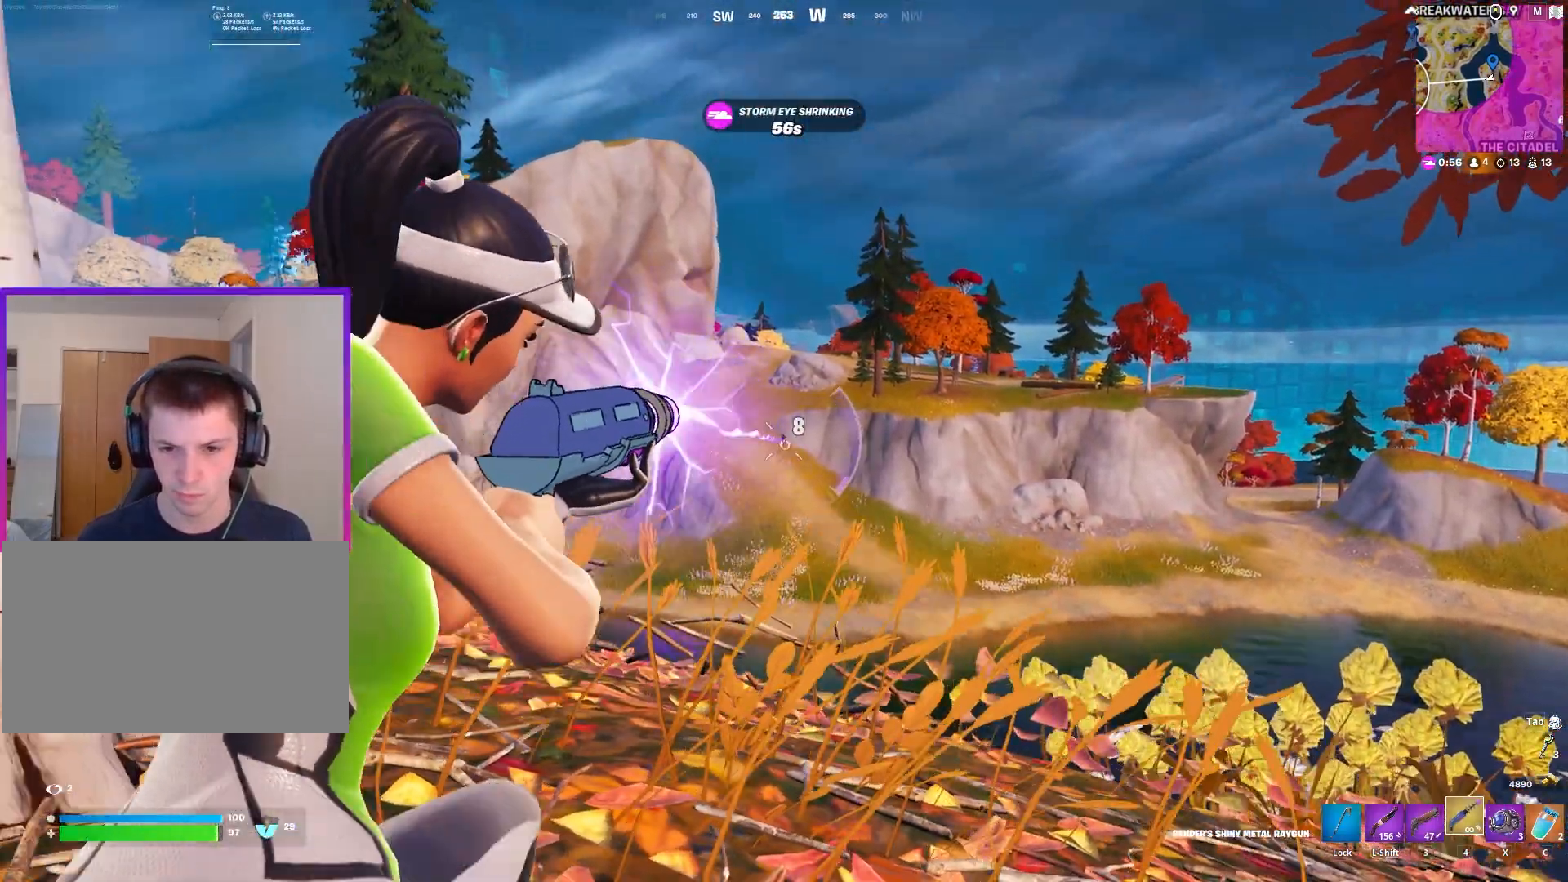
{"keys": ["d"], "mouse": ["left", "right"], "mouse_move": "still", "events": [[50, "d", "down"], [100, "a", "up"], [250, "a", "down"], [300, "d", "up"], [433, "a", "up"], [483, "d", "down"]]}
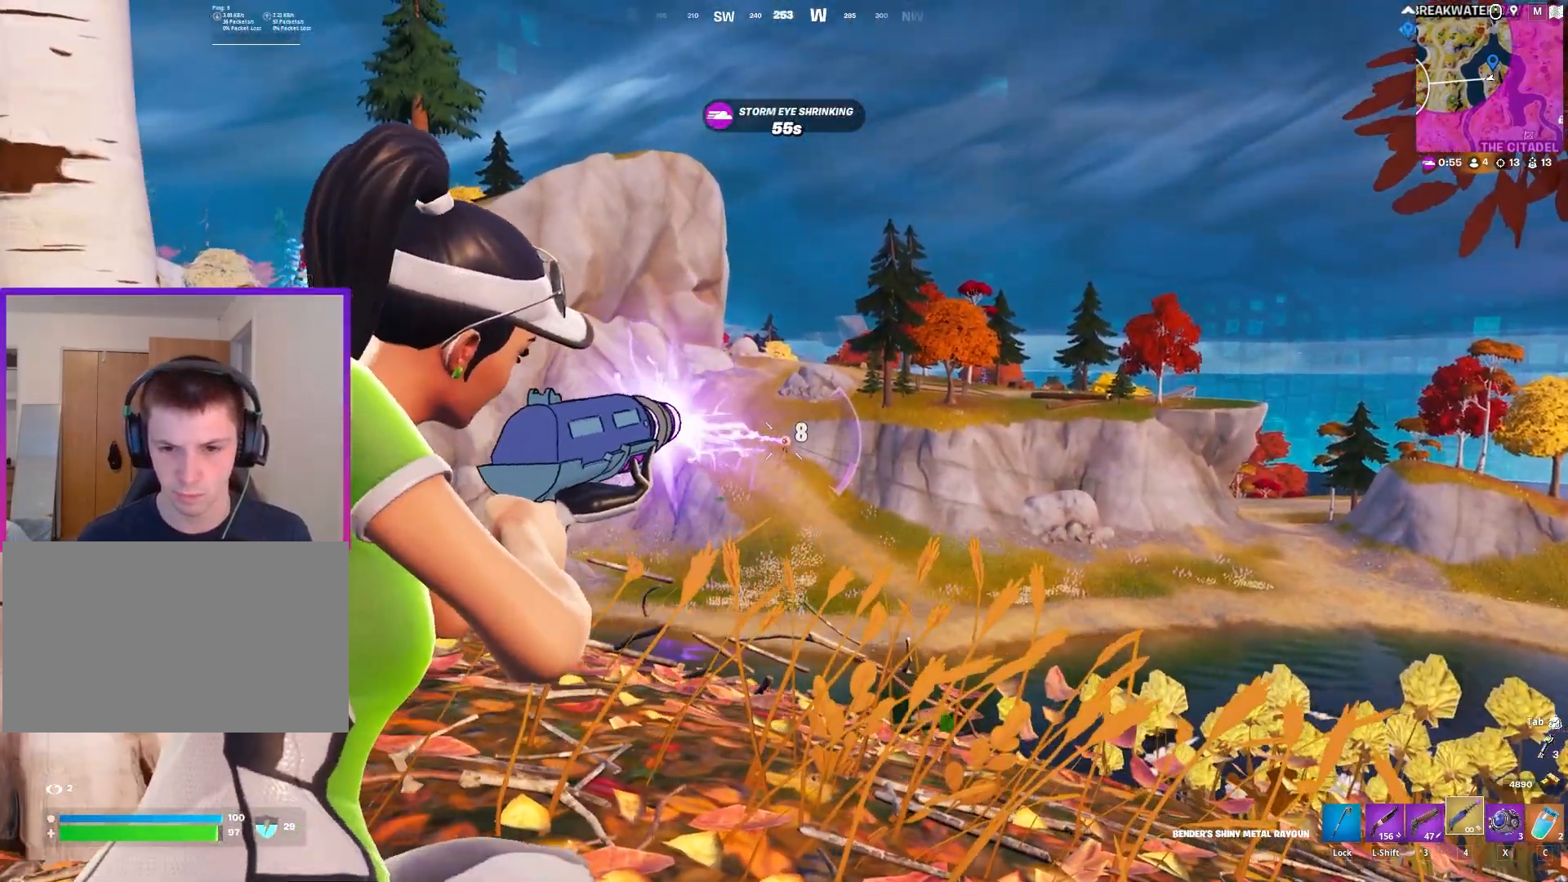
{"keys": ["a"], "mouse": ["right"], "mouse_move": "still", "events": [[217, "a", "down"], [217, "d", "up"], [500, "mouse_left", "up"]]}